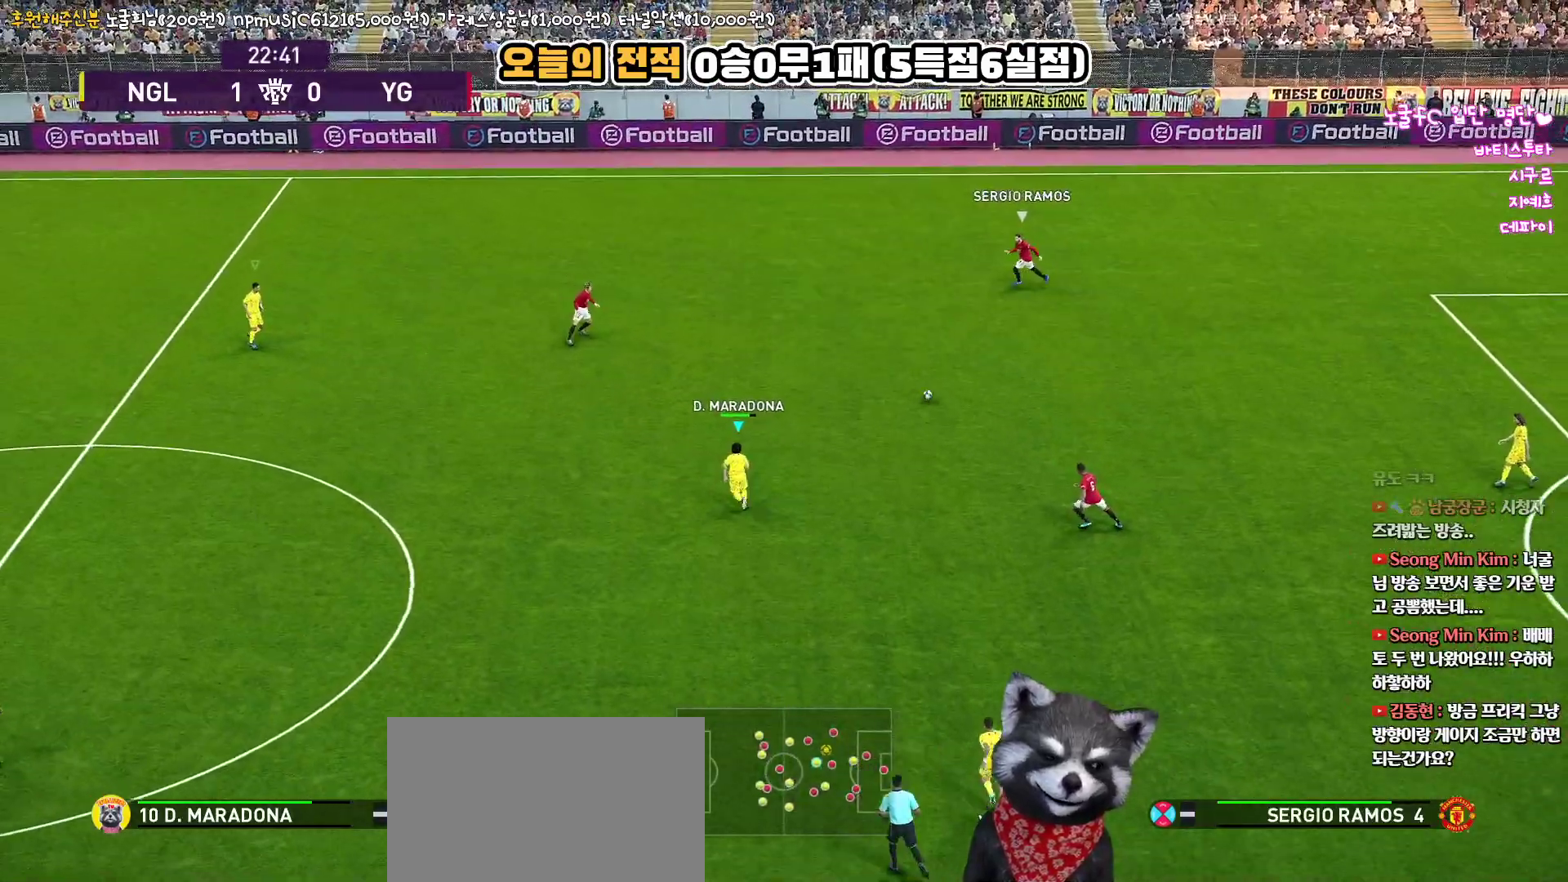
Gameplay with a controller (PlayStation layout); each line is a JSON object with the inputs held at the frame after it. "events" lists button and stick changes between this image and that frame as [ms after this image, input, new state], when the widget could be followed in between.
{"buttons": ["R1", "R2", "L3"], "left_stick": "down", "right_stick": "center", "events": [[283, "right_stick", "up-left"], [367, "right_stick", "center"], [383, "left_stick", "down"]]}
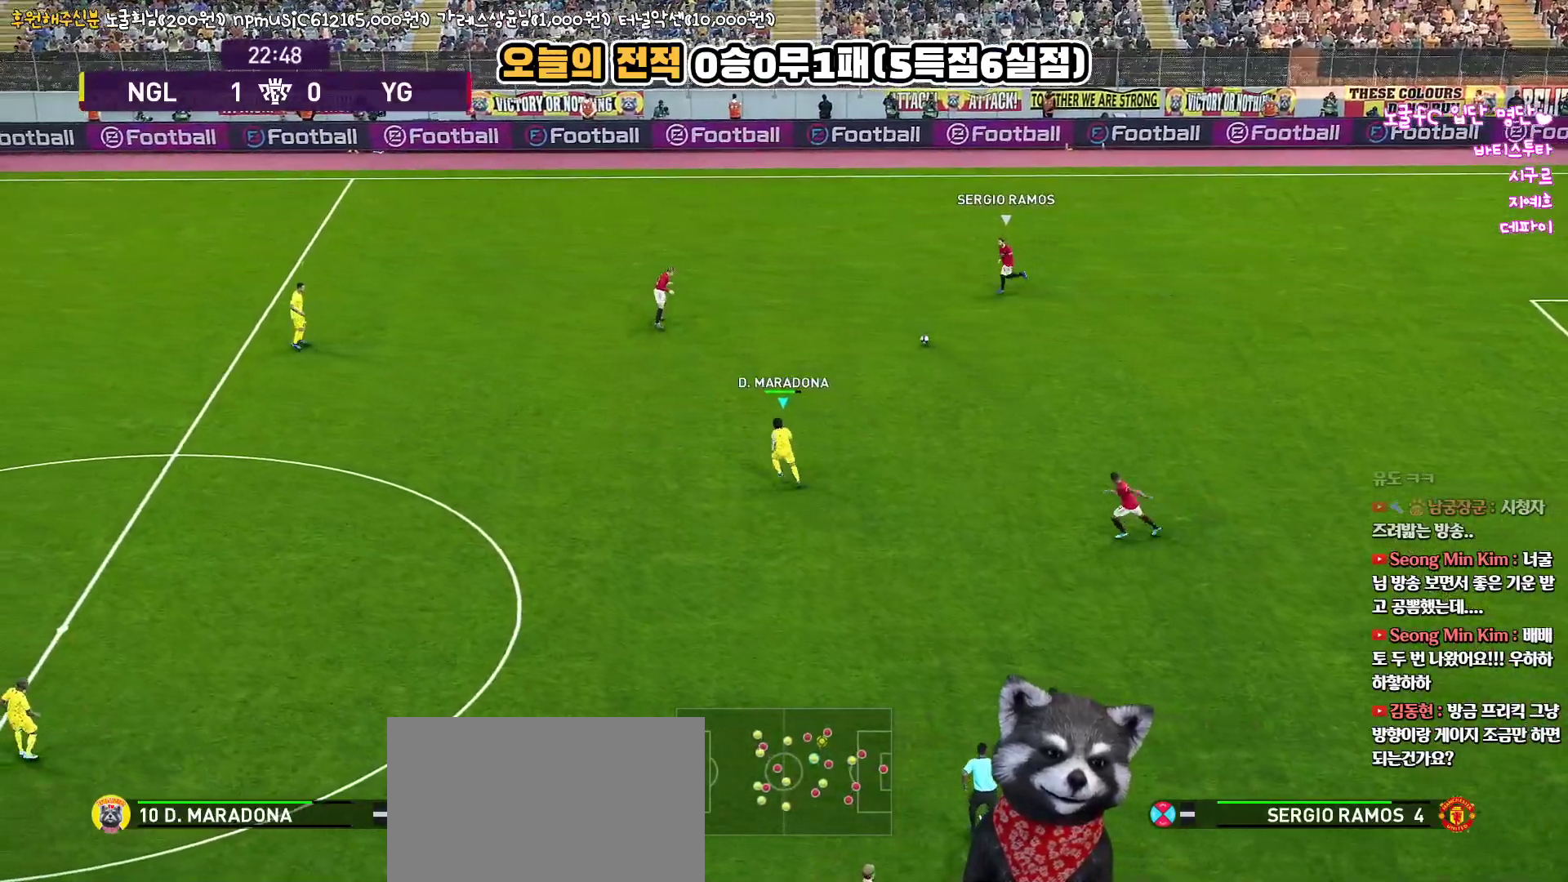
{"buttons": ["R1", "R2", "L3"], "left_stick": "down", "right_stick": "center", "events": []}
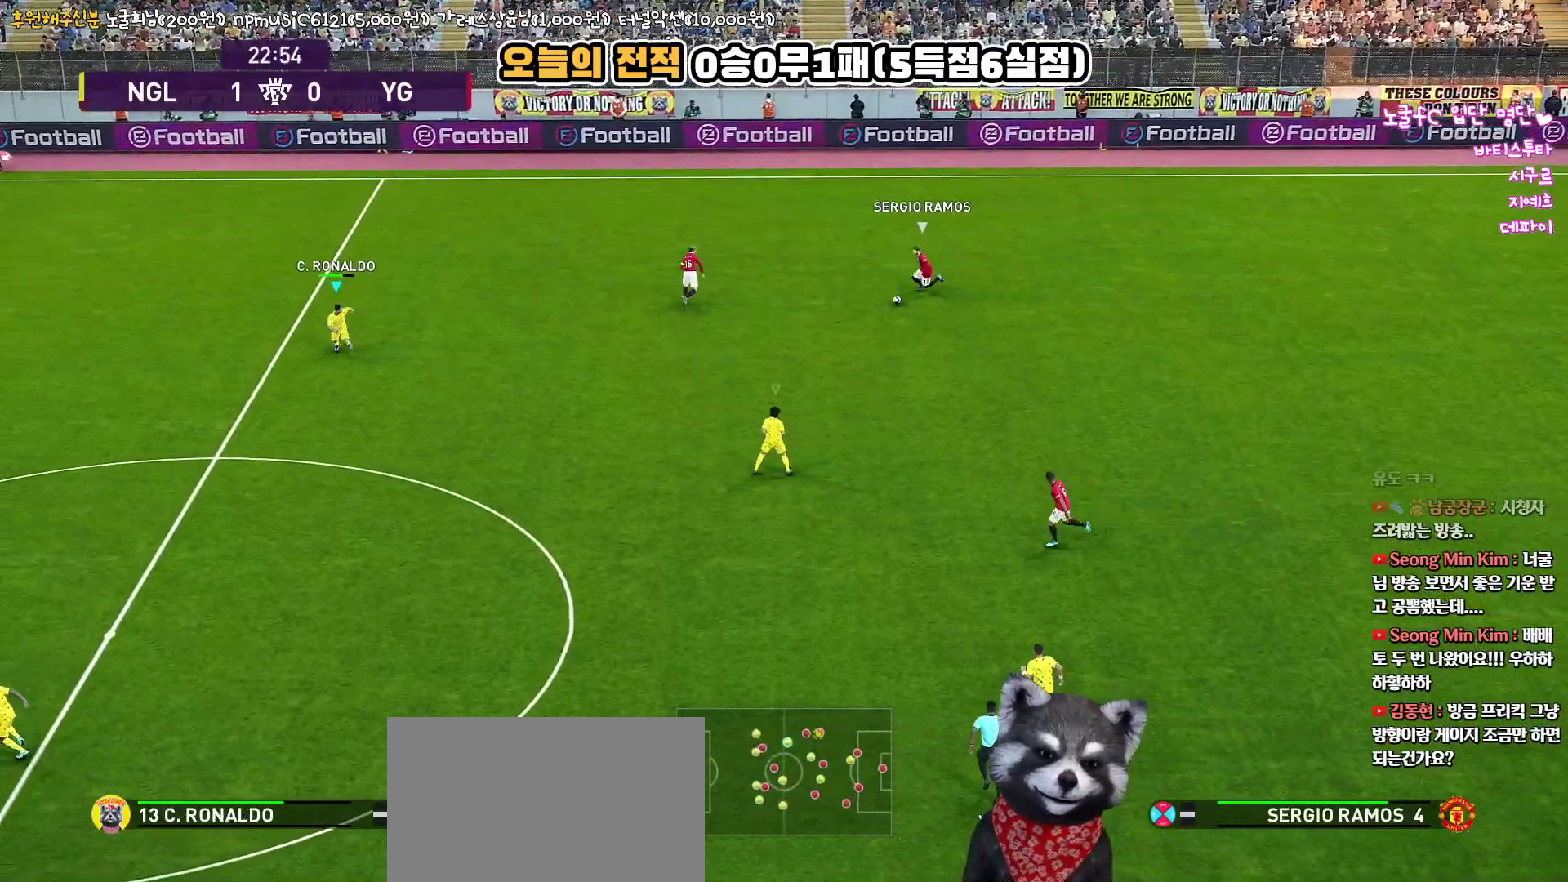
{"buttons": ["R1", "R2", "L3"], "left_stick": "down-left", "right_stick": "center", "events": [[117, "left_stick", "down-left"]]}
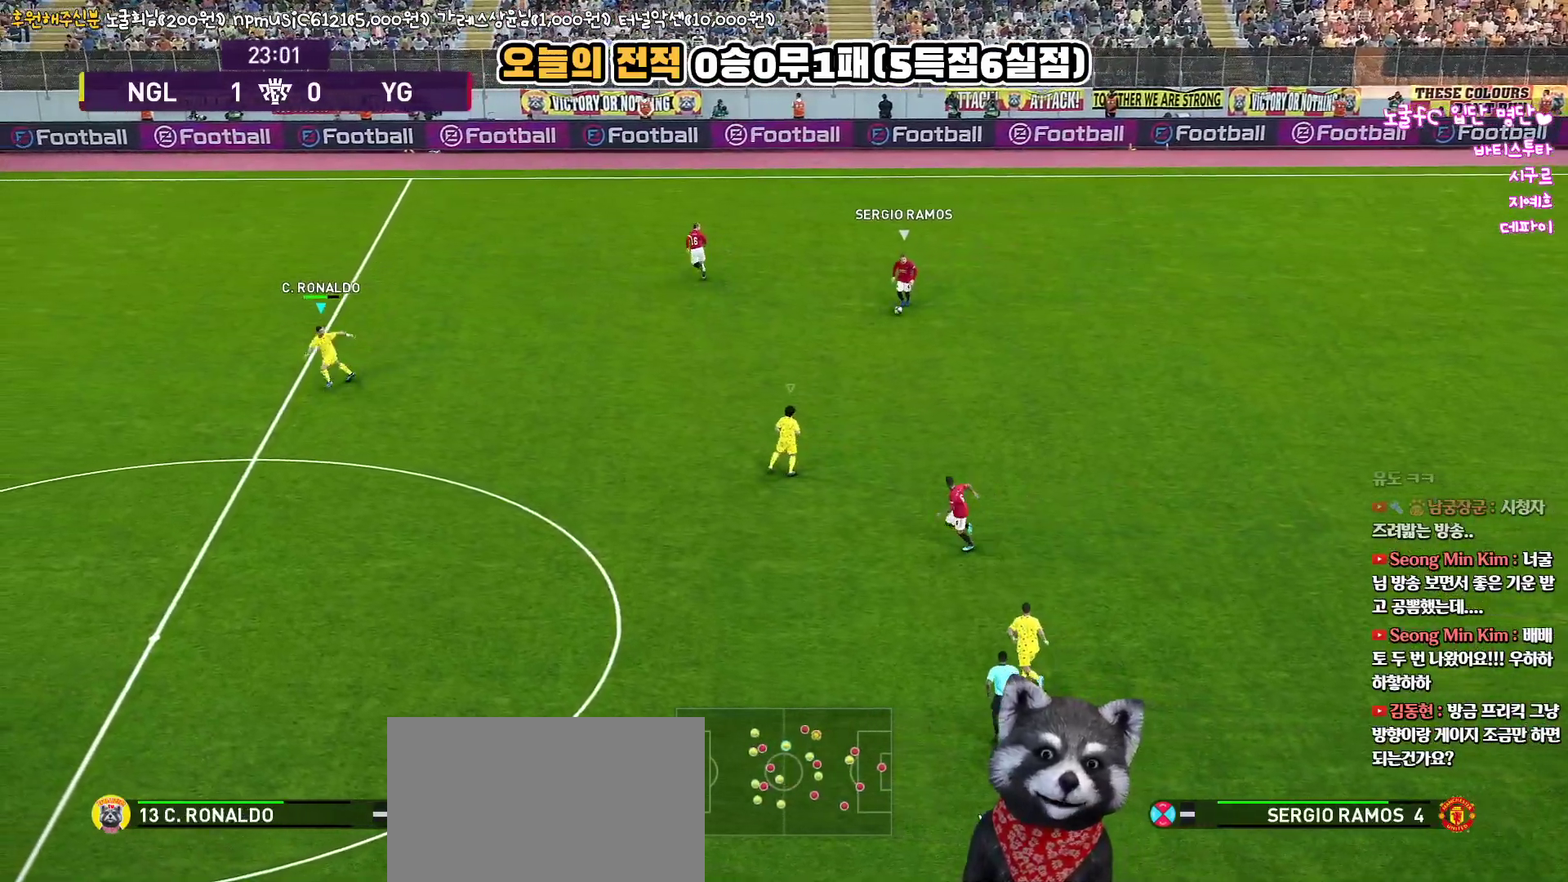
{"buttons": ["R1", "R2"], "left_stick": "left", "right_stick": "center", "events": [[417, "left_stick", "left"], [467, "L3", "up"]]}
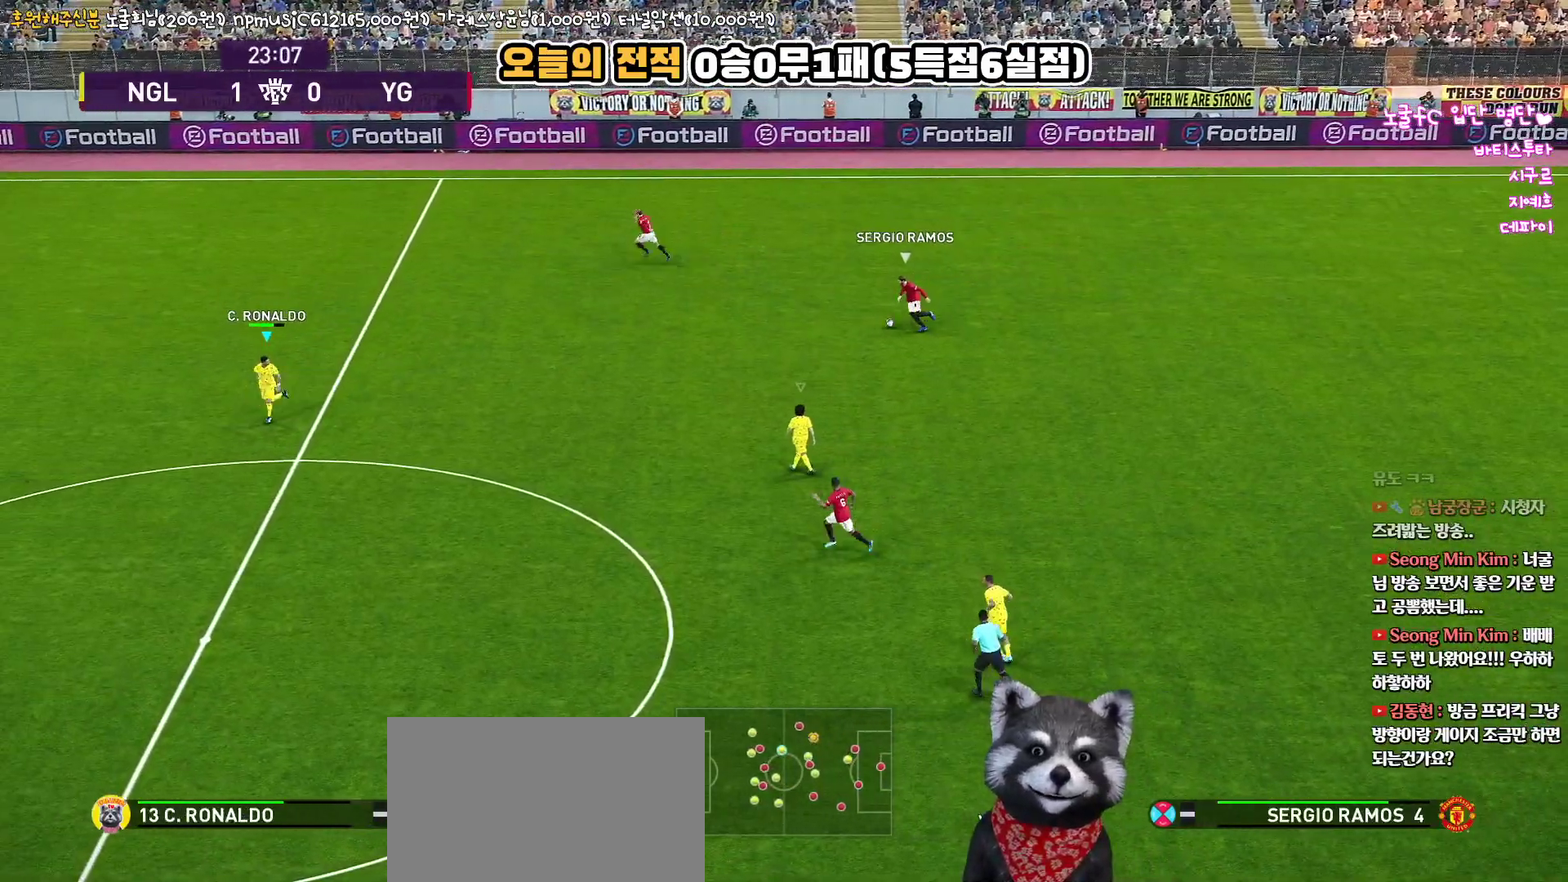
{"buttons": [], "left_stick": "up-left", "right_stick": "center", "events": [[50, "R2", "up"], [50, "left_stick", "up-left"], [167, "R1", "up"]]}
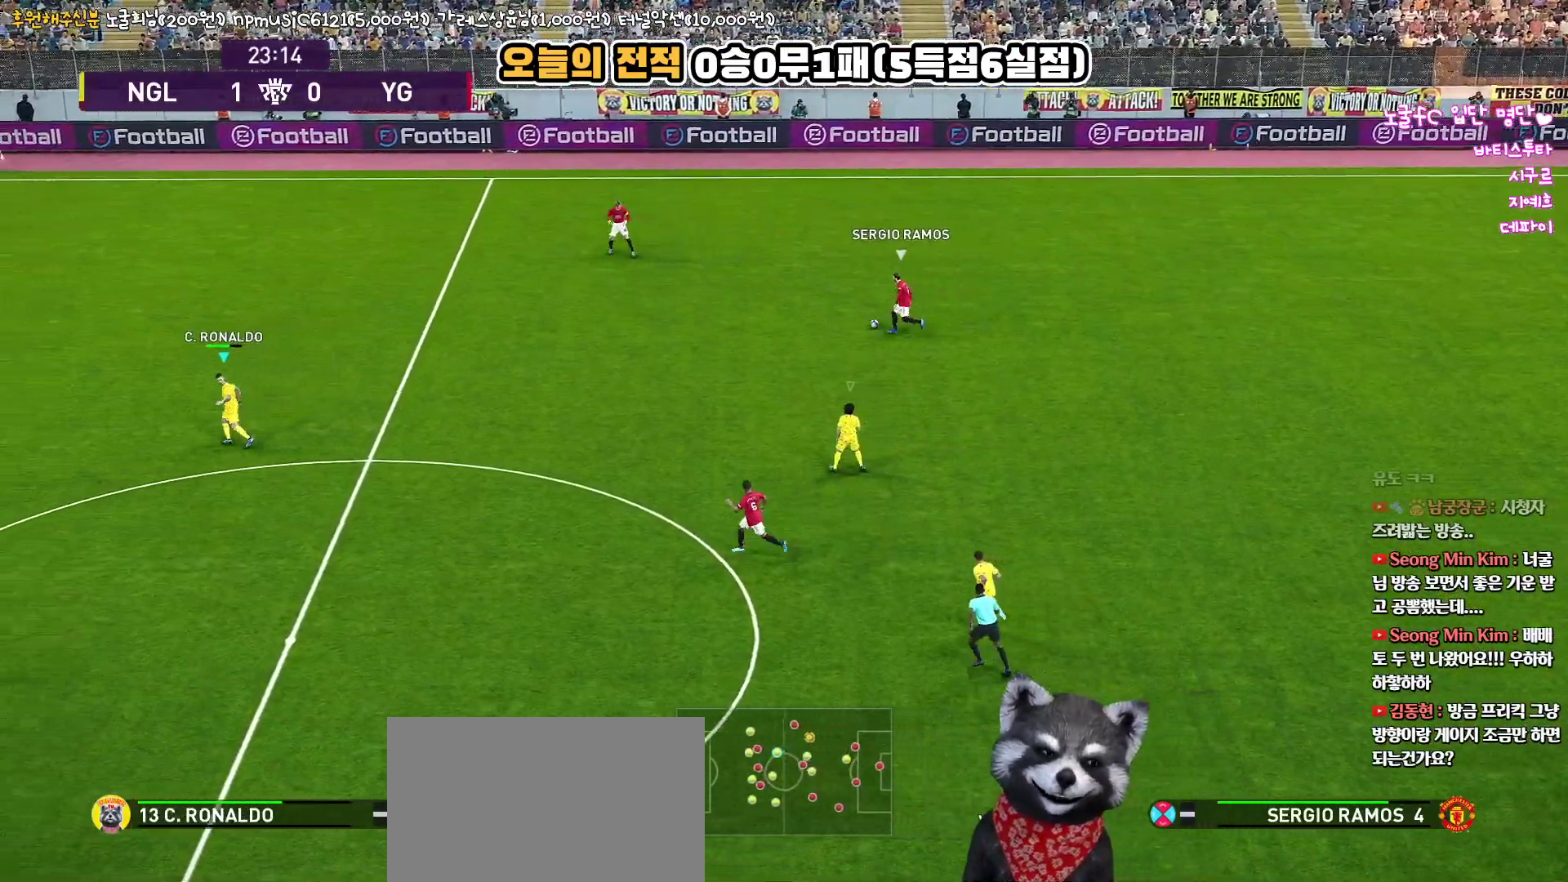
{"buttons": [], "left_stick": "down-left", "right_stick": "center", "events": [[250, "left_stick", "left"], [400, "left_stick", "down-left"]]}
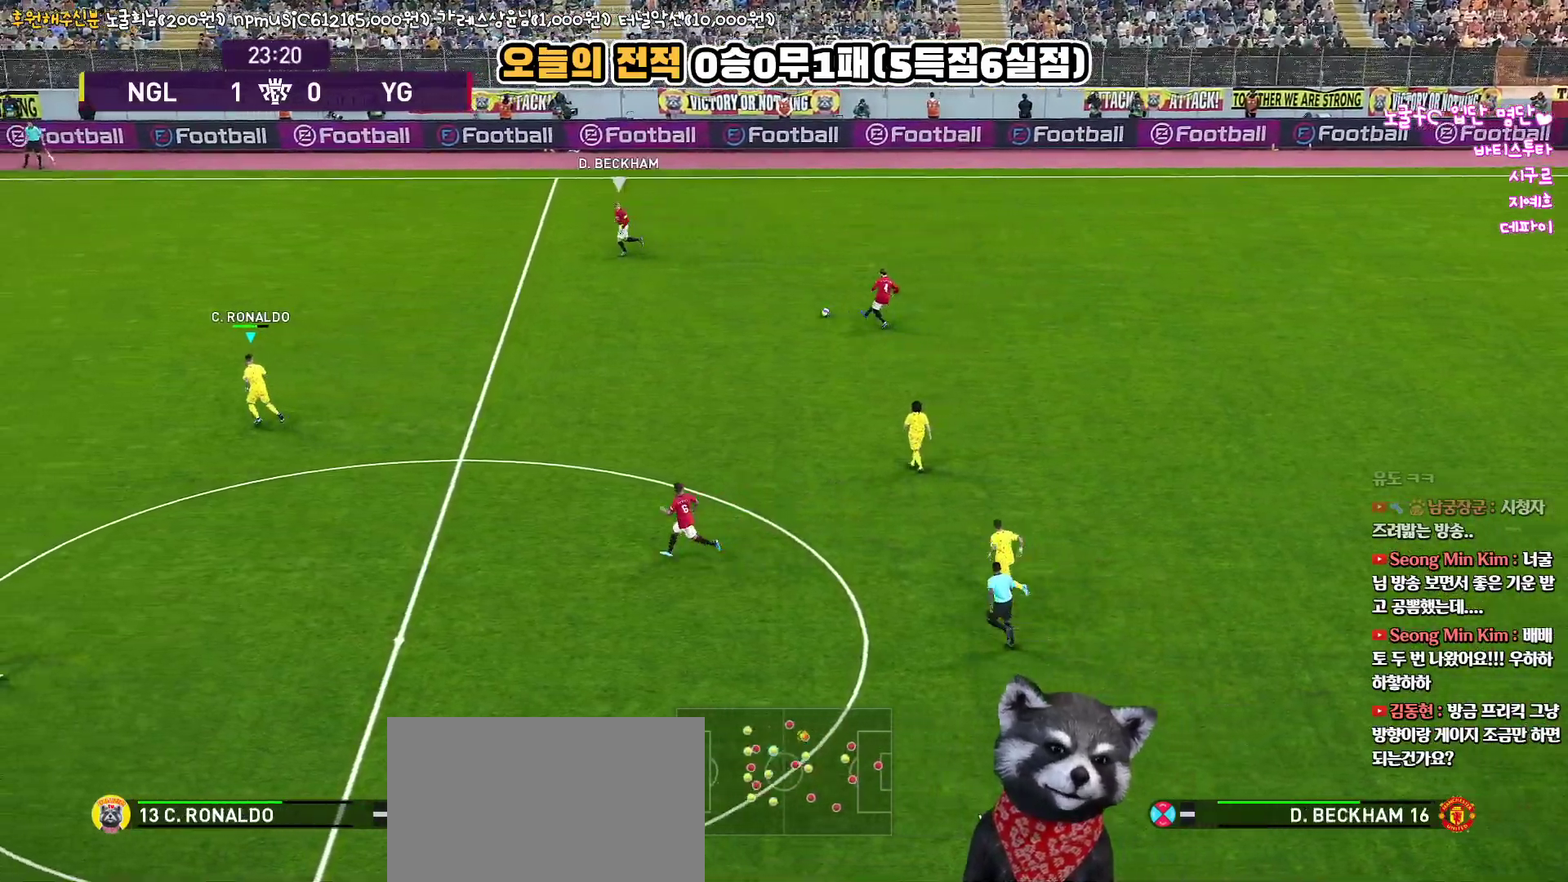
{"buttons": ["R1", "R2"], "left_stick": "left", "right_stick": "center", "events": [[217, "R2", "down"], [267, "R1", "down"], [300, "left_stick", "left"]]}
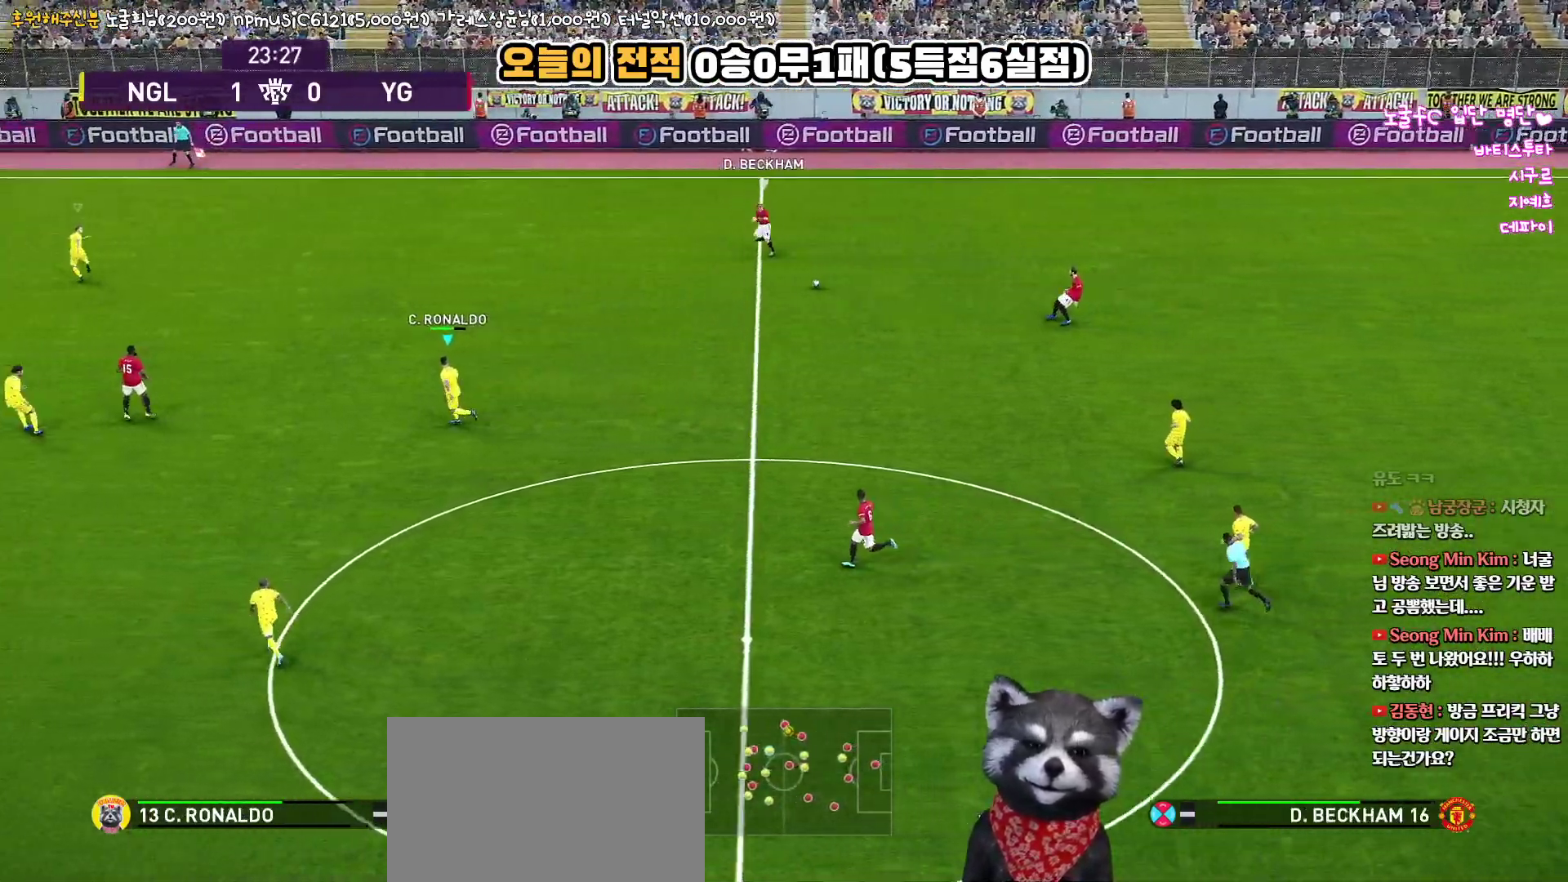
{"buttons": ["R1", "R2"], "left_stick": "up-left", "right_stick": "center", "events": [[317, "left_stick", "up-left"]]}
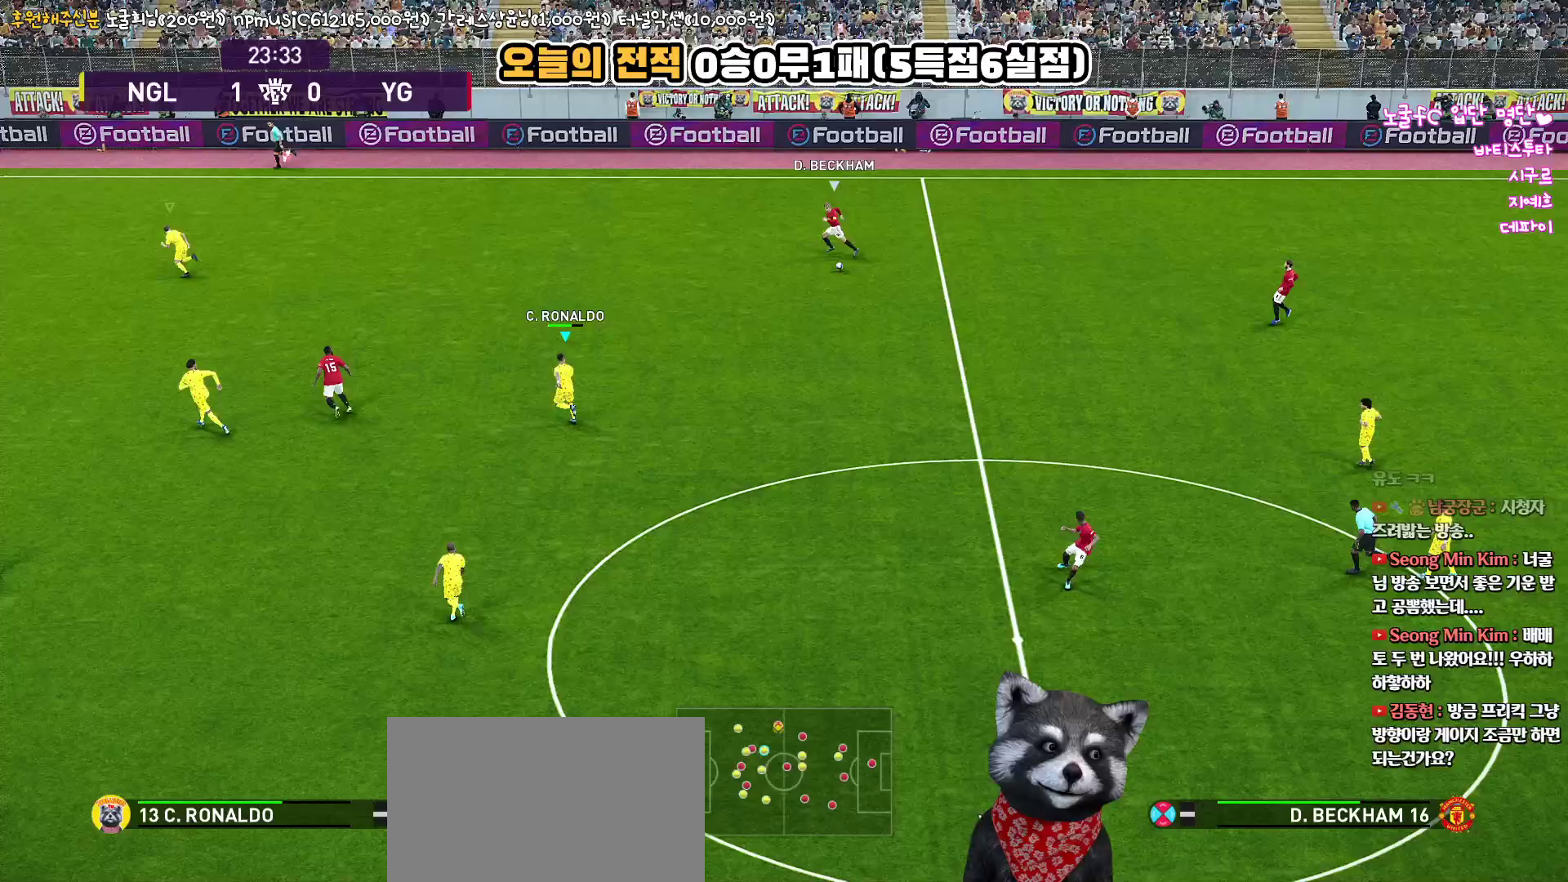
{"buttons": ["R1", "R2"], "left_stick": "up-left", "right_stick": "center", "events": []}
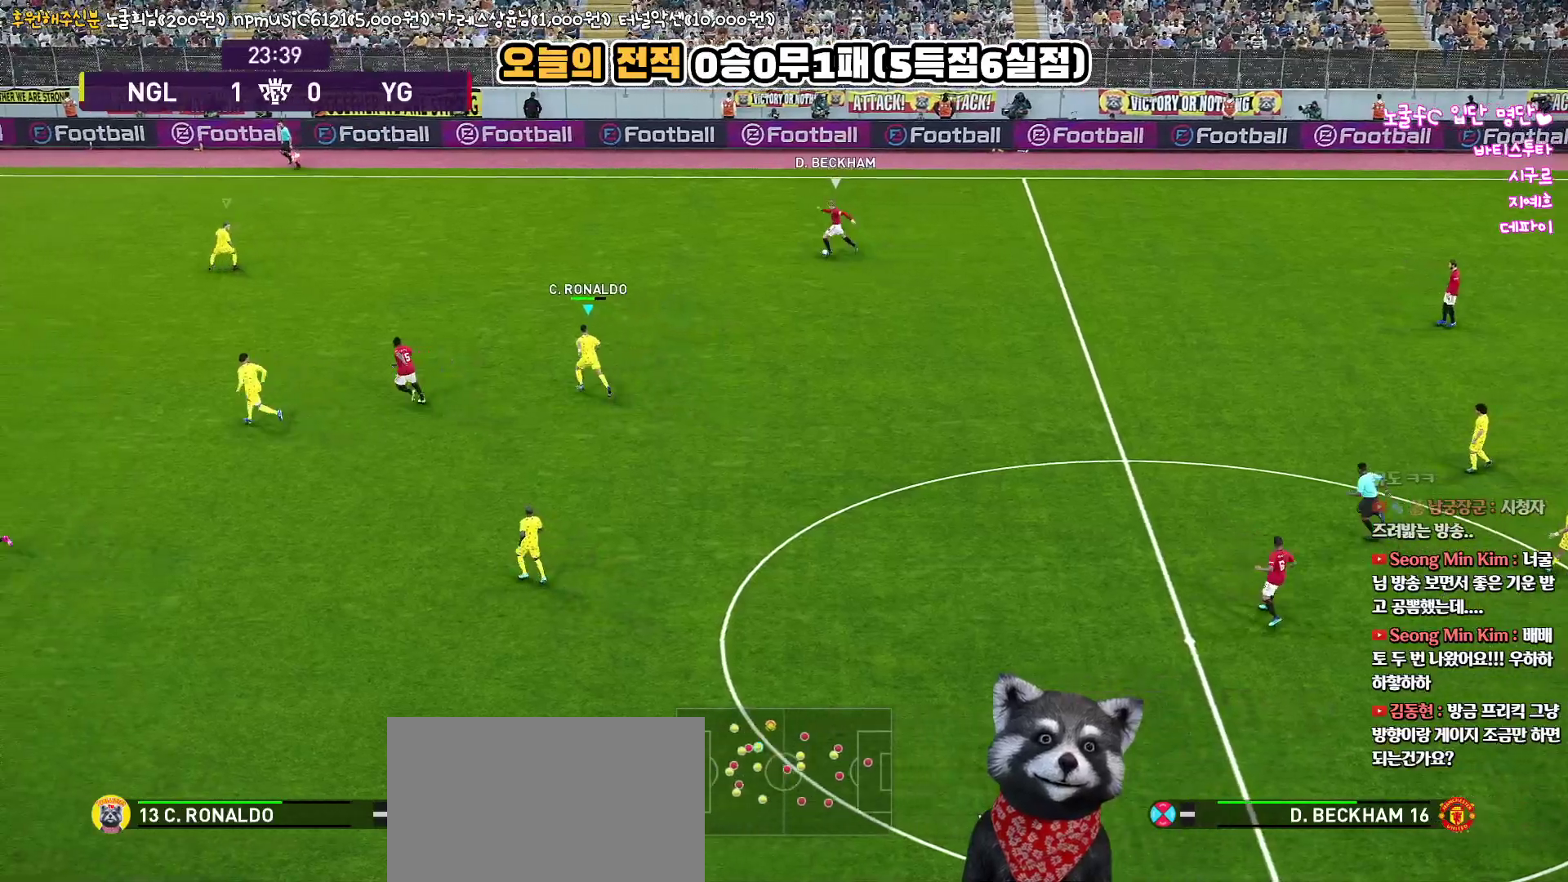
{"buttons": ["R1", "R2"], "left_stick": "up-left", "right_stick": "center", "events": []}
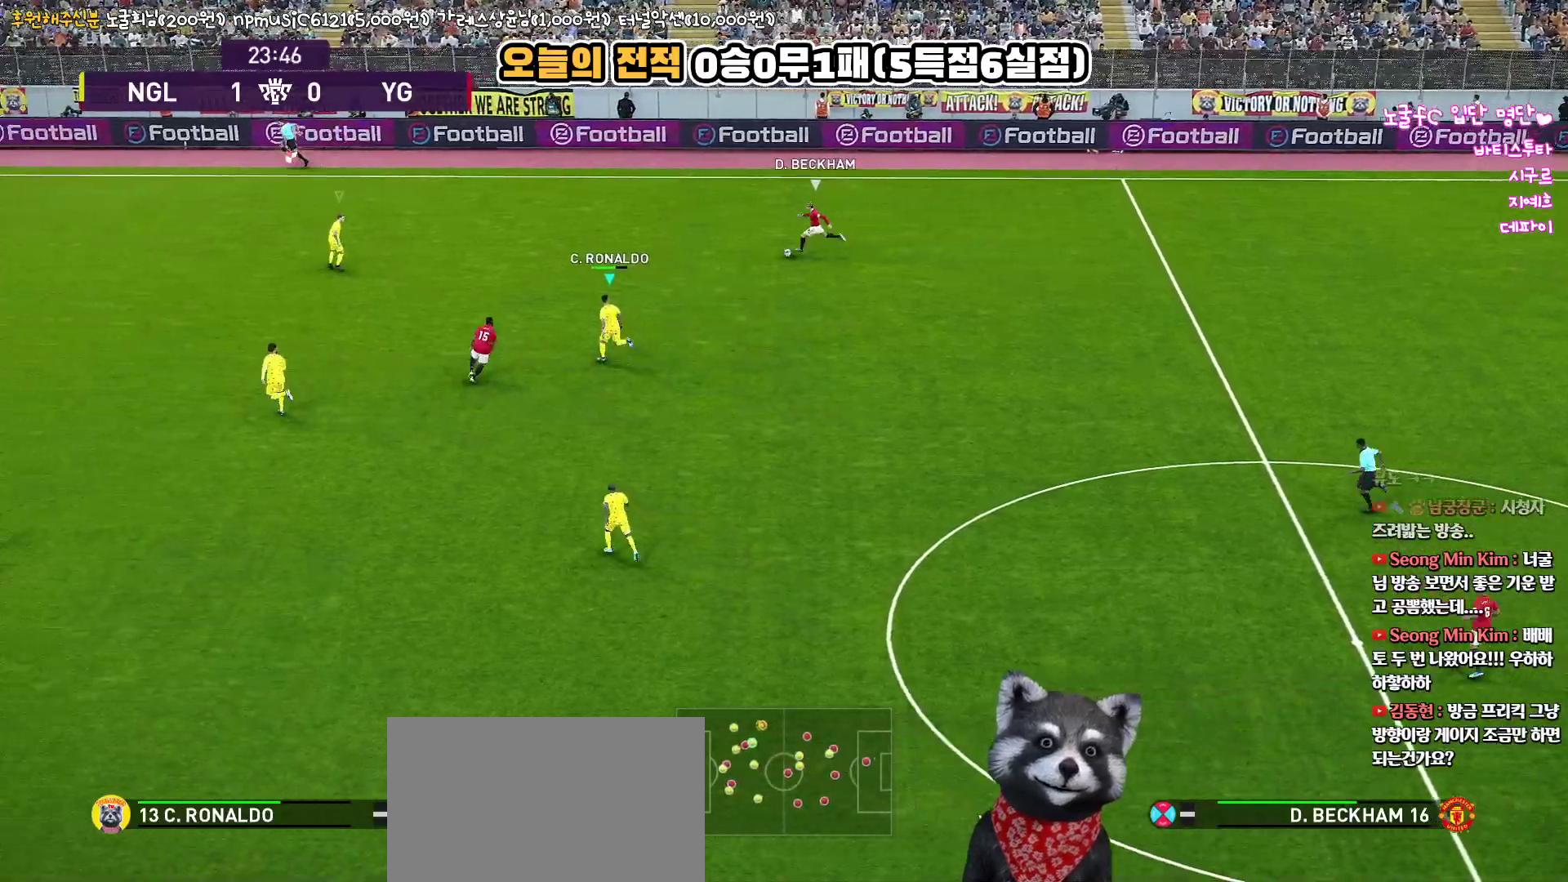
{"buttons": [], "left_stick": "down-left", "right_stick": "center", "events": [[267, "left_stick", "left"], [333, "R1", "up"], [333, "R2", "up"], [500, "left_stick", "down-left"]]}
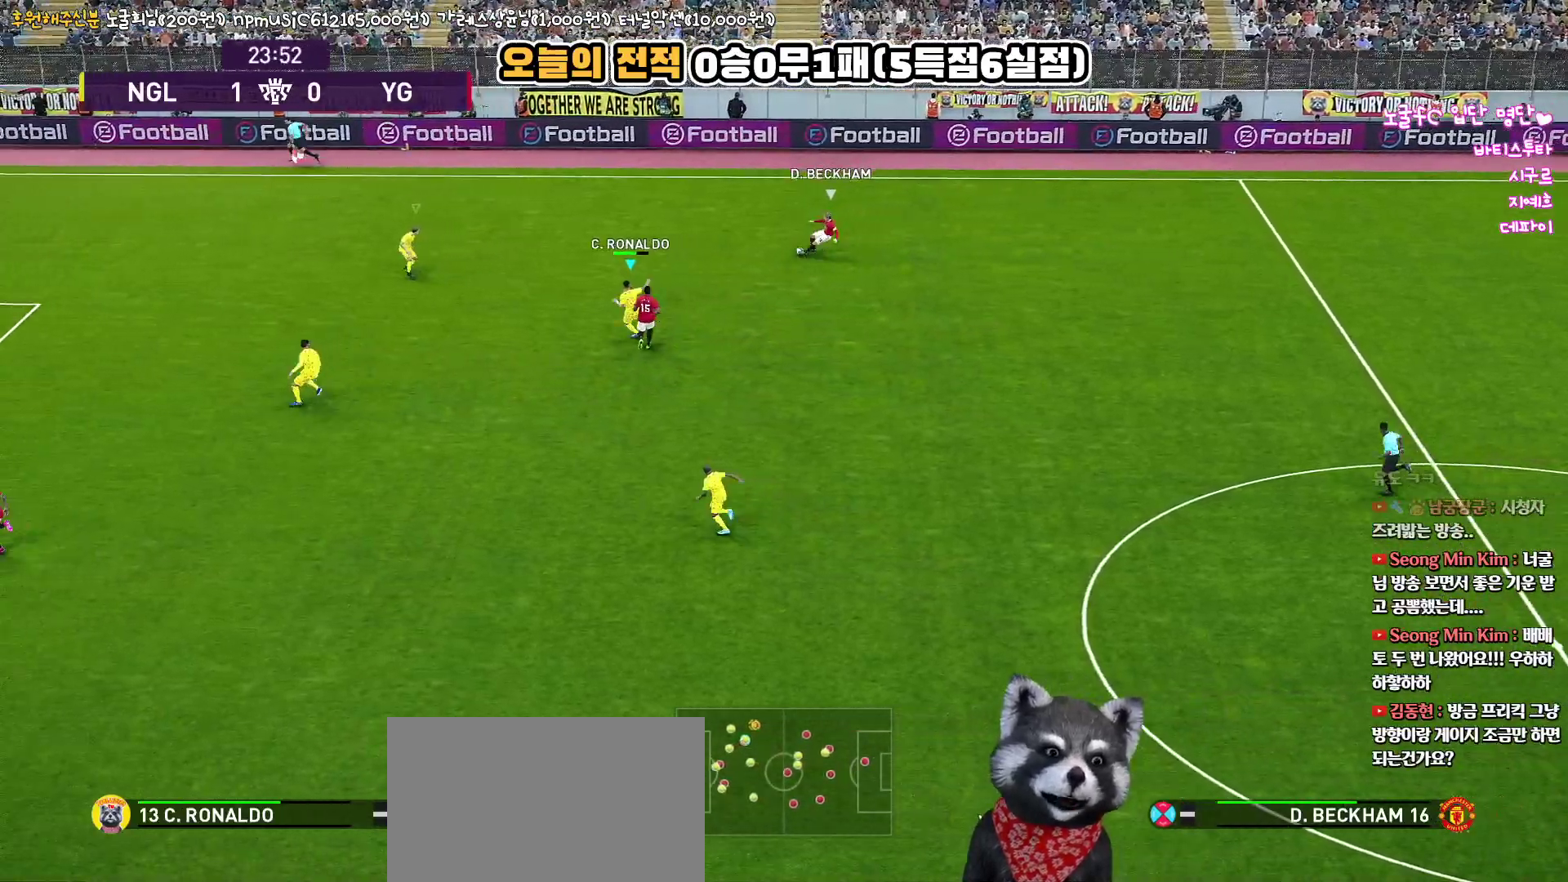
{"buttons": [], "left_stick": "down-right", "right_stick": "center", "events": [[200, "left_stick", "down"], [350, "left_stick", "down-right"]]}
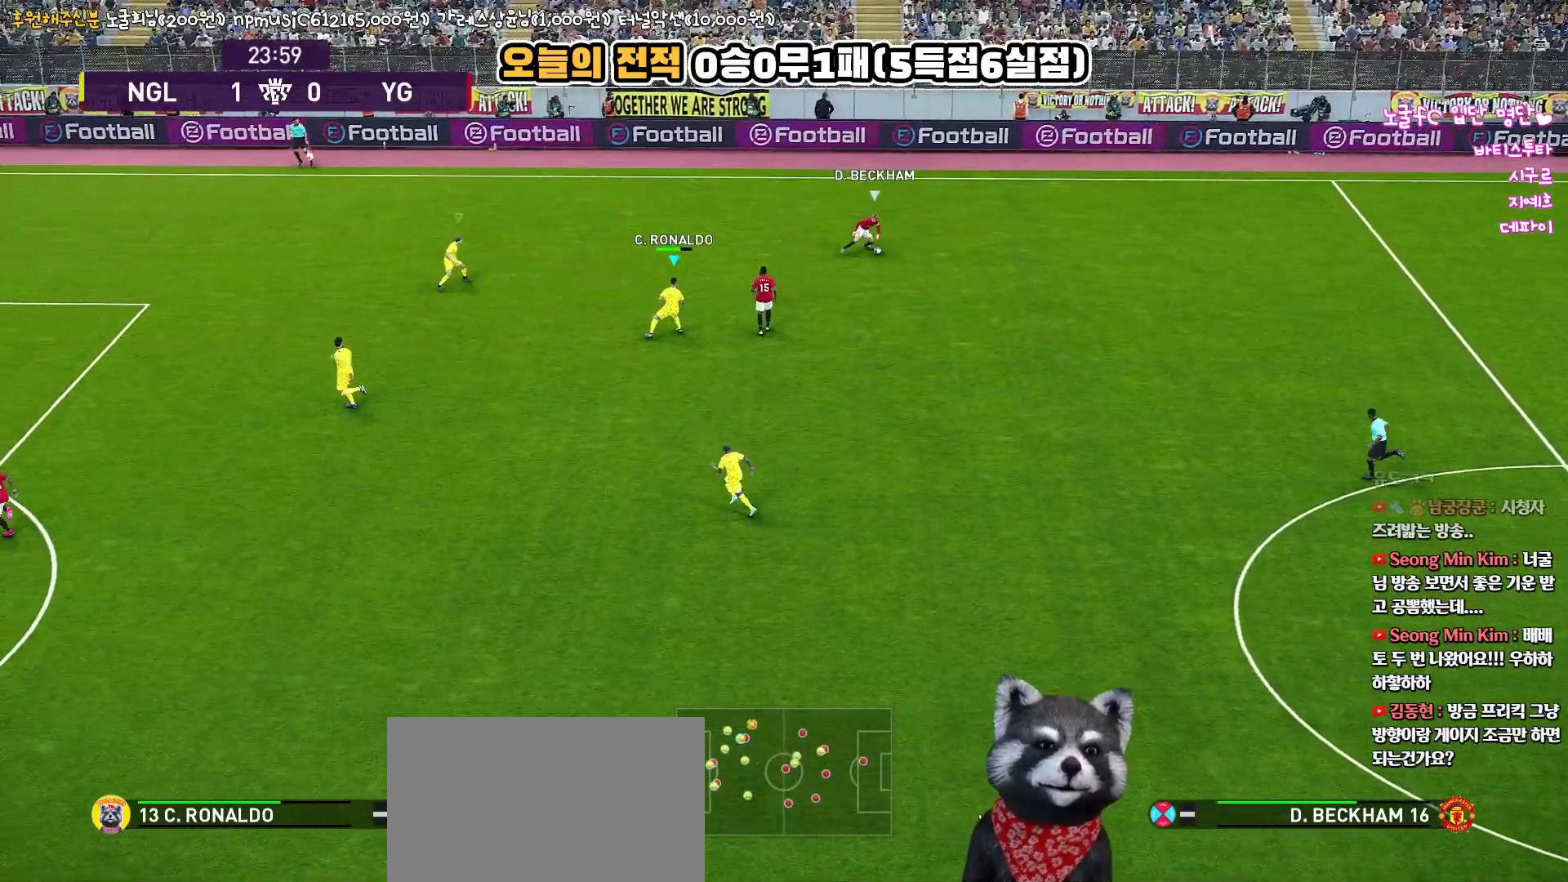
{"buttons": [], "left_stick": "up-right", "right_stick": "center", "events": [[17, "left_stick", "right"], [267, "left_stick", "up-right"]]}
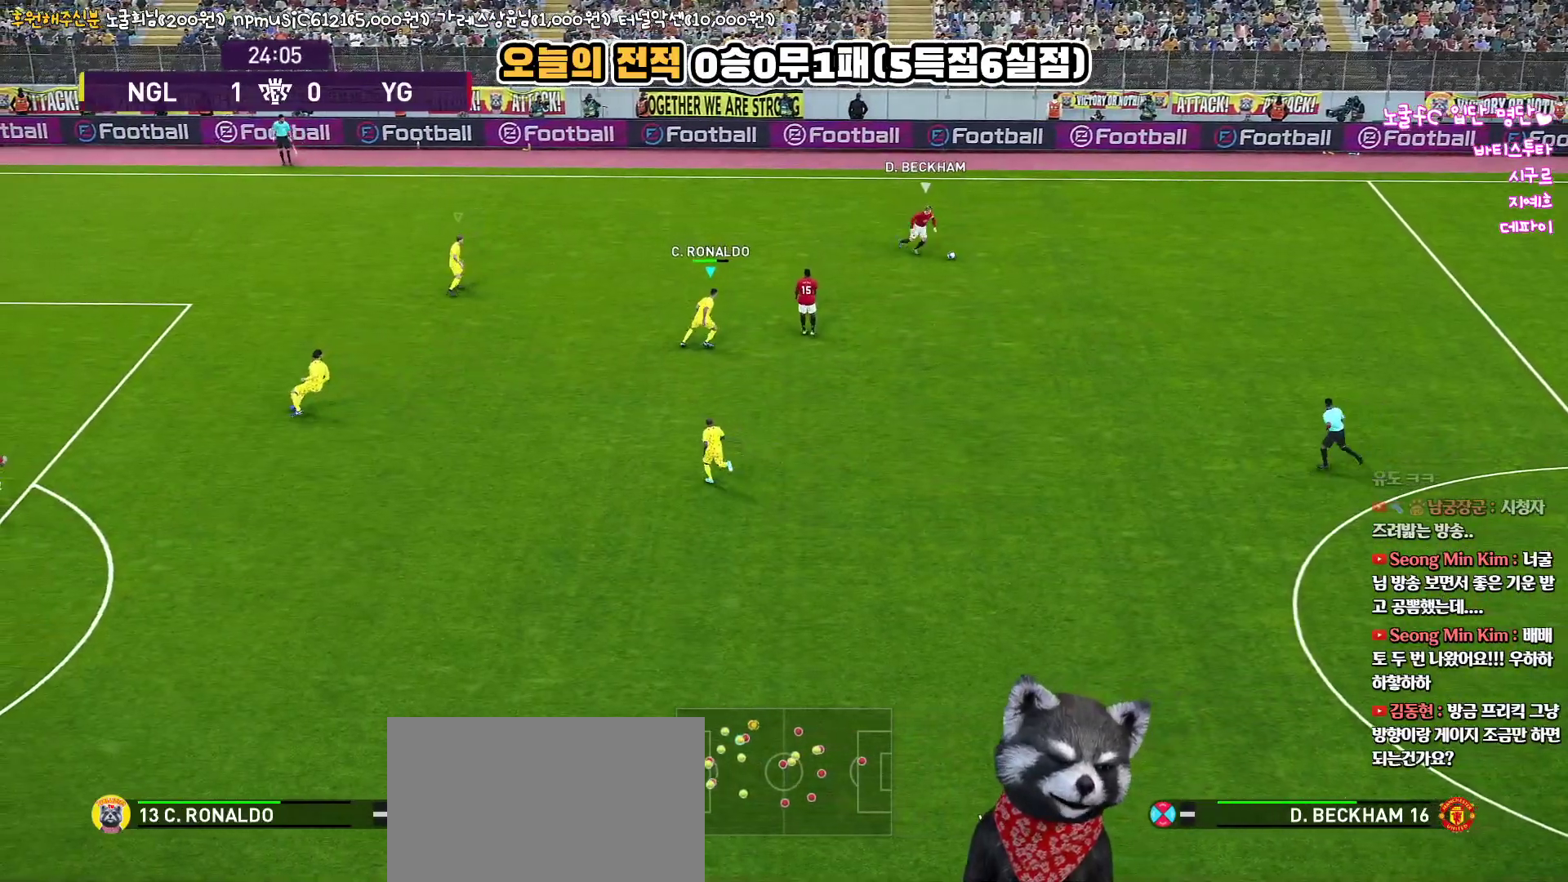
{"buttons": ["R1", "R2"], "left_stick": "down-right", "right_stick": "center", "events": [[100, "R2", "down"], [150, "R1", "down"], [450, "left_stick", "down-right"]]}
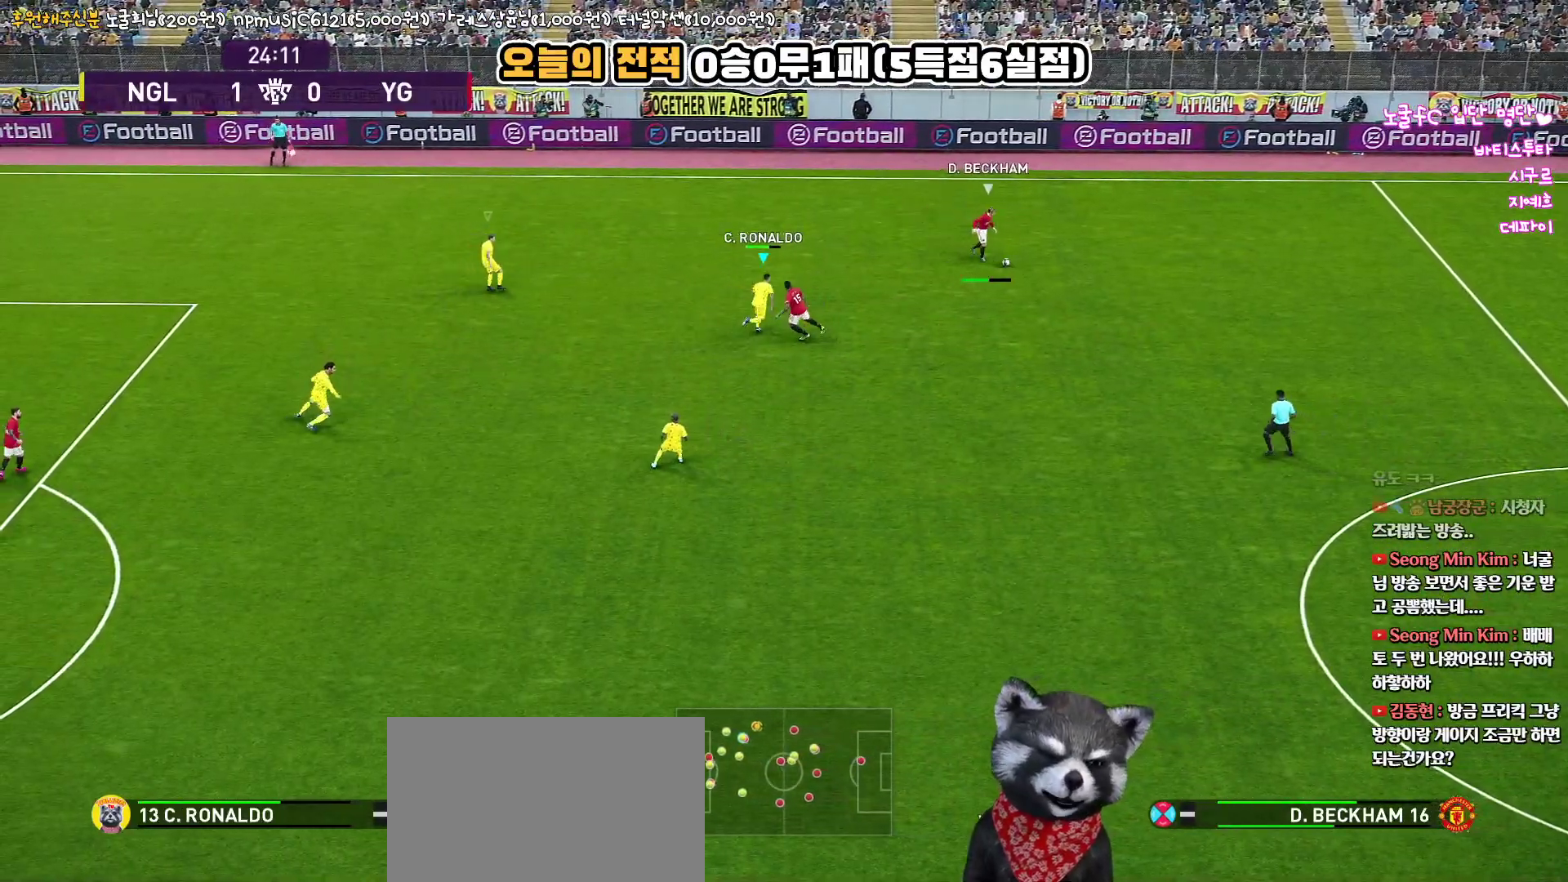
{"buttons": ["R1", "R2"], "left_stick": "down", "right_stick": "center", "events": [[383, "left_stick", "down"]]}
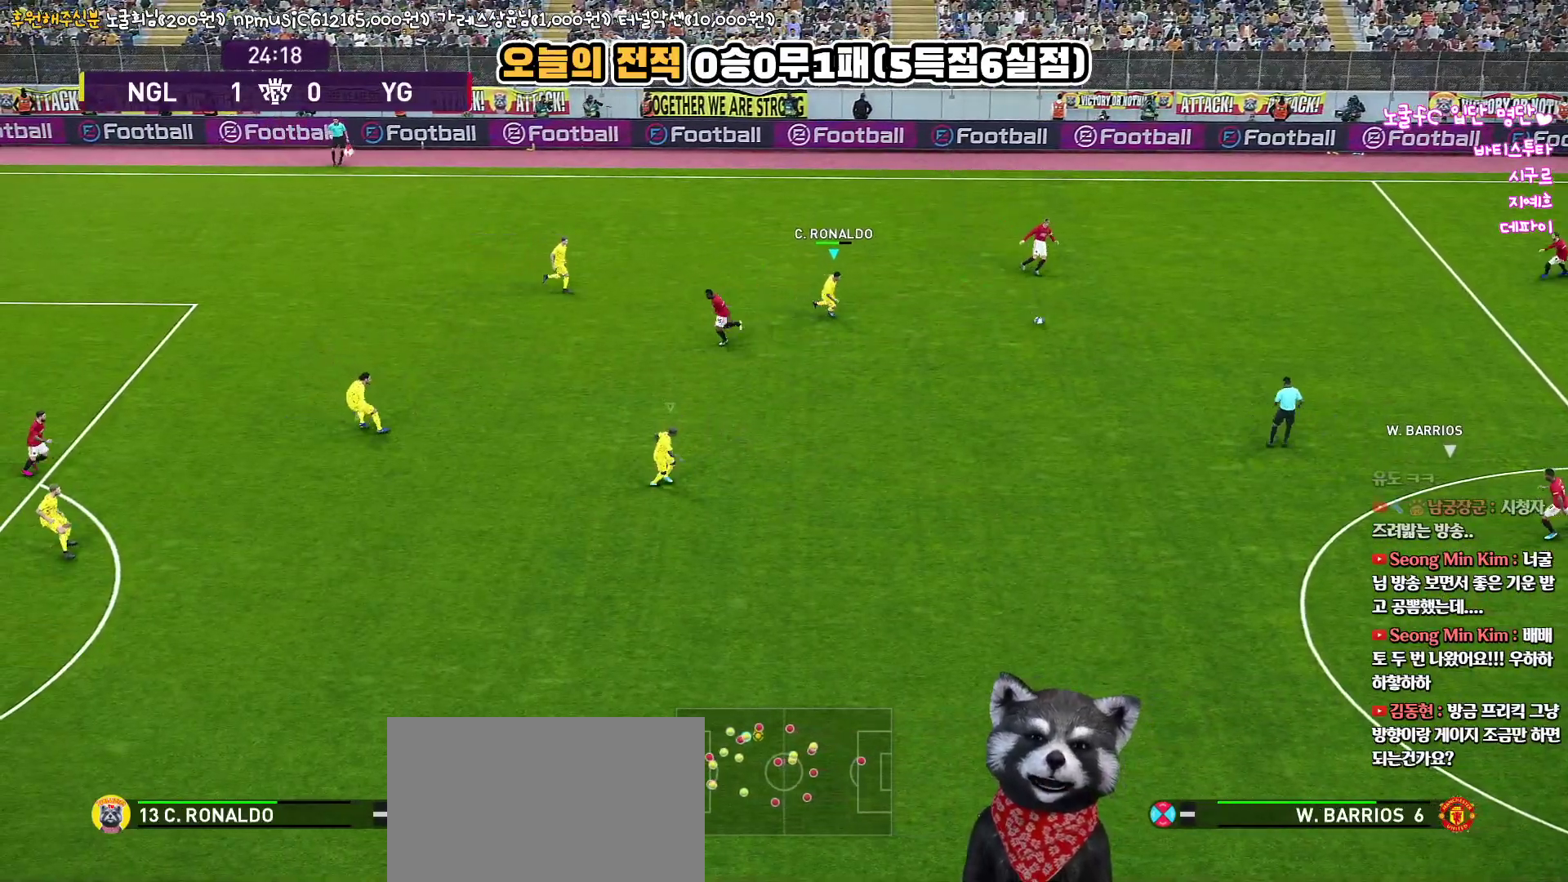
{"buttons": ["R1", "R2", "L3"], "left_stick": "down", "right_stick": "center", "events": [[217, "L3", "down"], [350, "right_stick", "down-left"], [417, "right_stick", "center"]]}
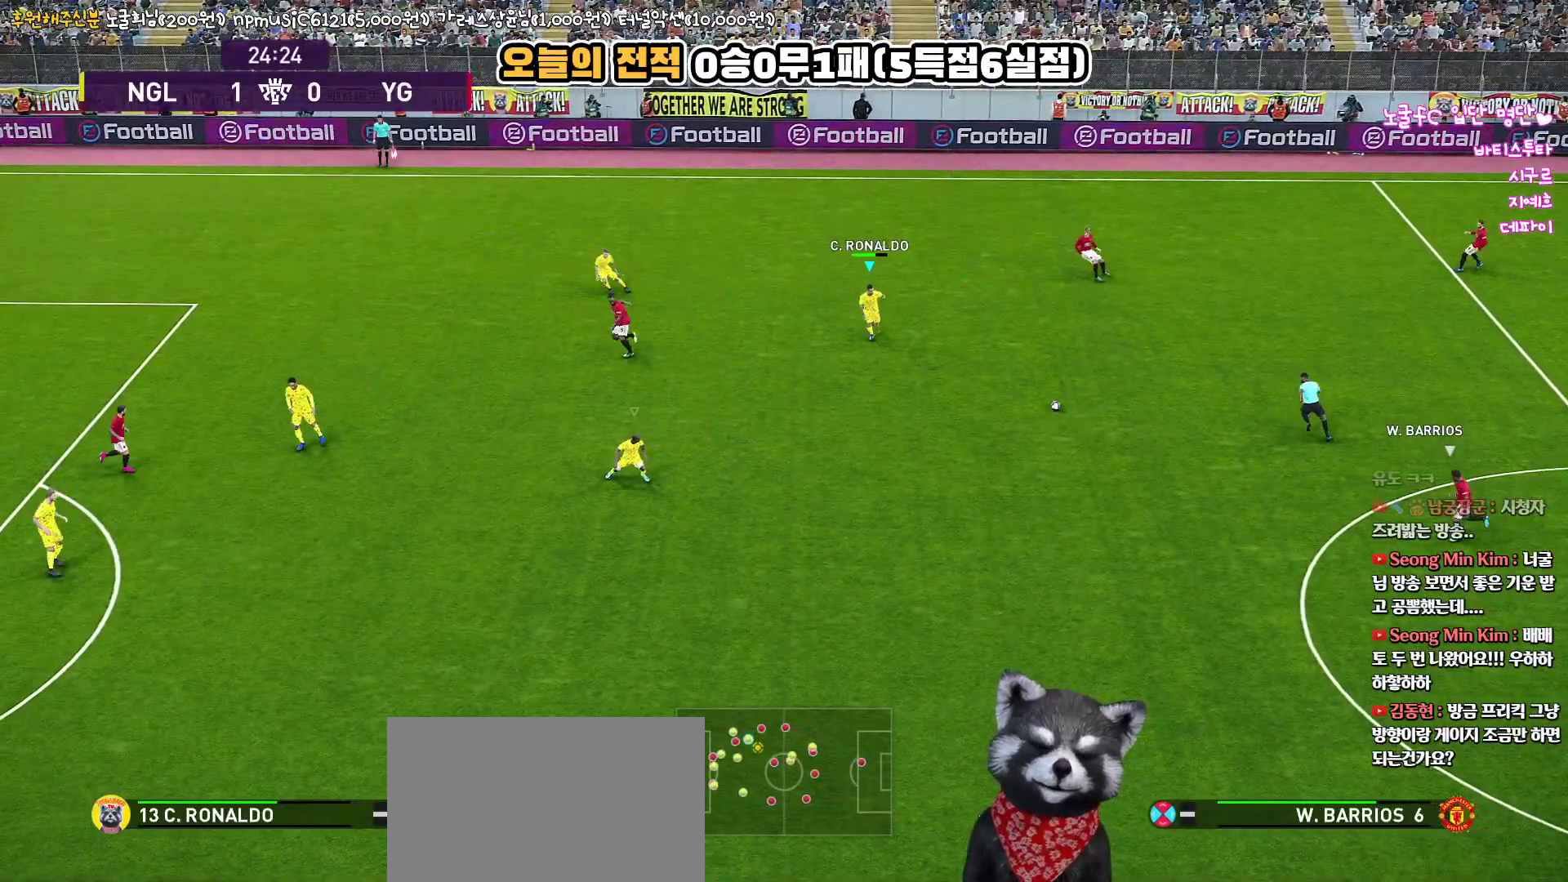
{"buttons": ["R1", "R2", "L3"], "left_stick": "down", "right_stick": "center", "events": []}
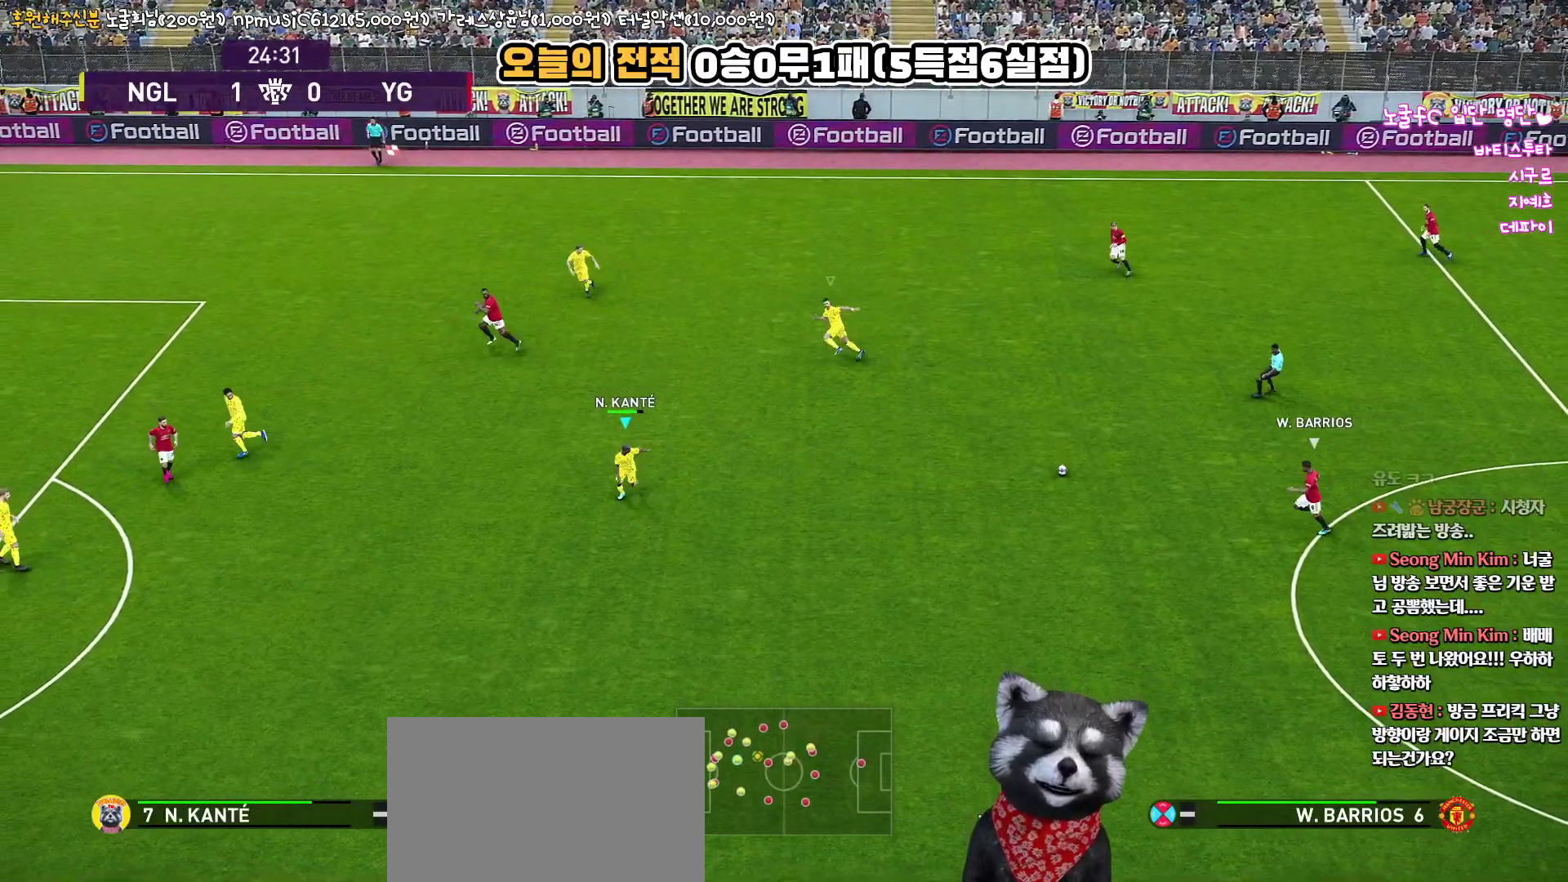
{"buttons": ["R1", "R2"], "left_stick": "down-left", "right_stick": "center", "events": [[17, "L3", "up"], [133, "L3", "down"], [500, "L3", "up"], [500, "left_stick", "down-left"]]}
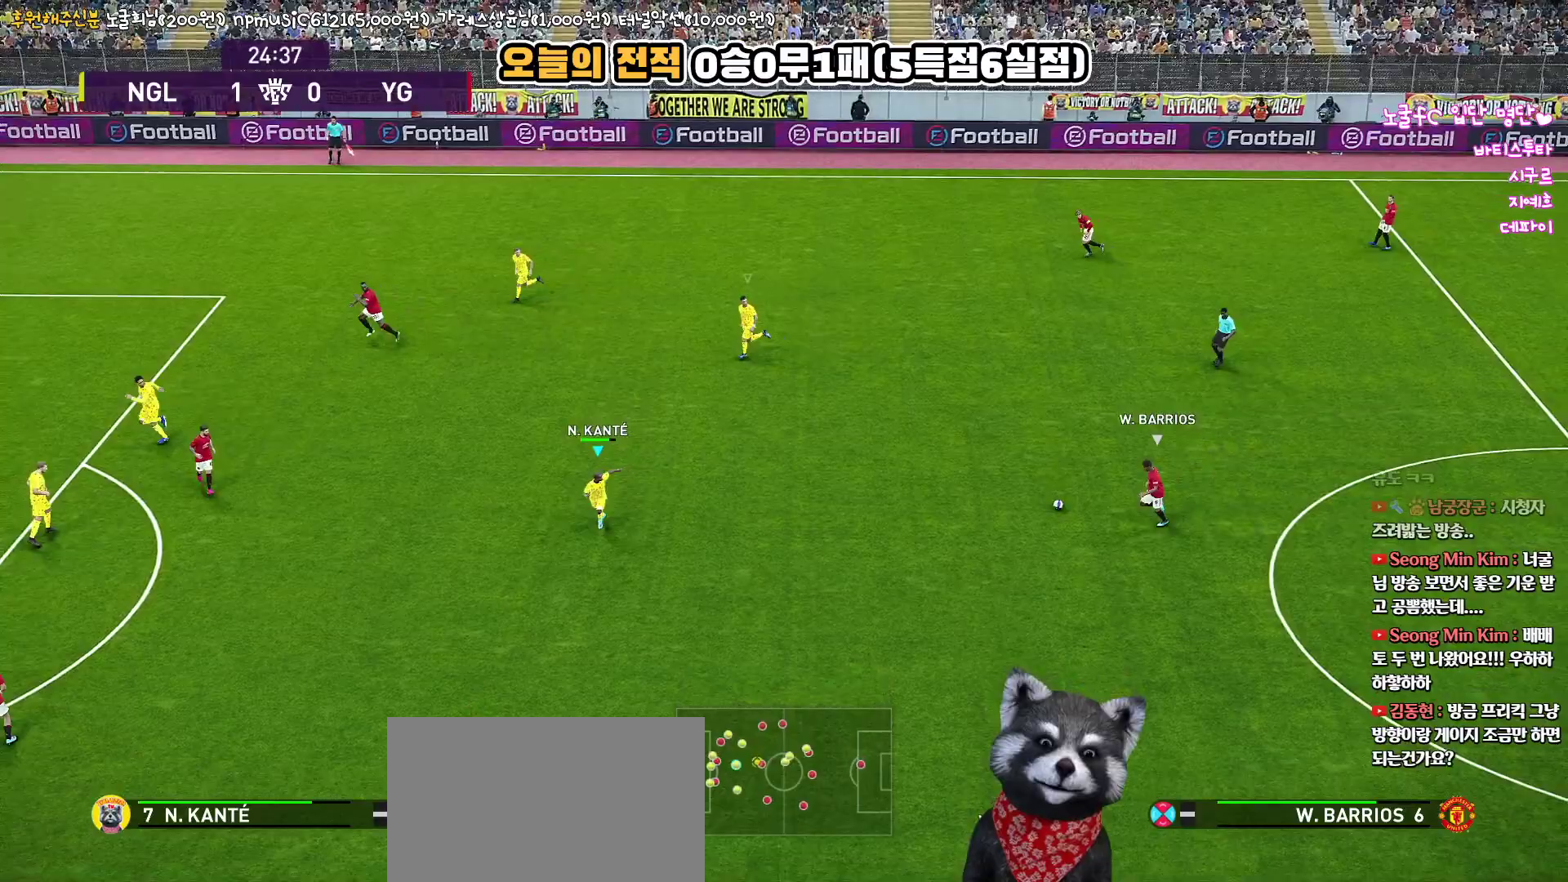
{"buttons": [], "left_stick": "up-left", "right_stick": "center", "events": [[83, "R2", "up"], [117, "R1", "up"], [200, "left_stick", "left"], [350, "left_stick", "up-left"]]}
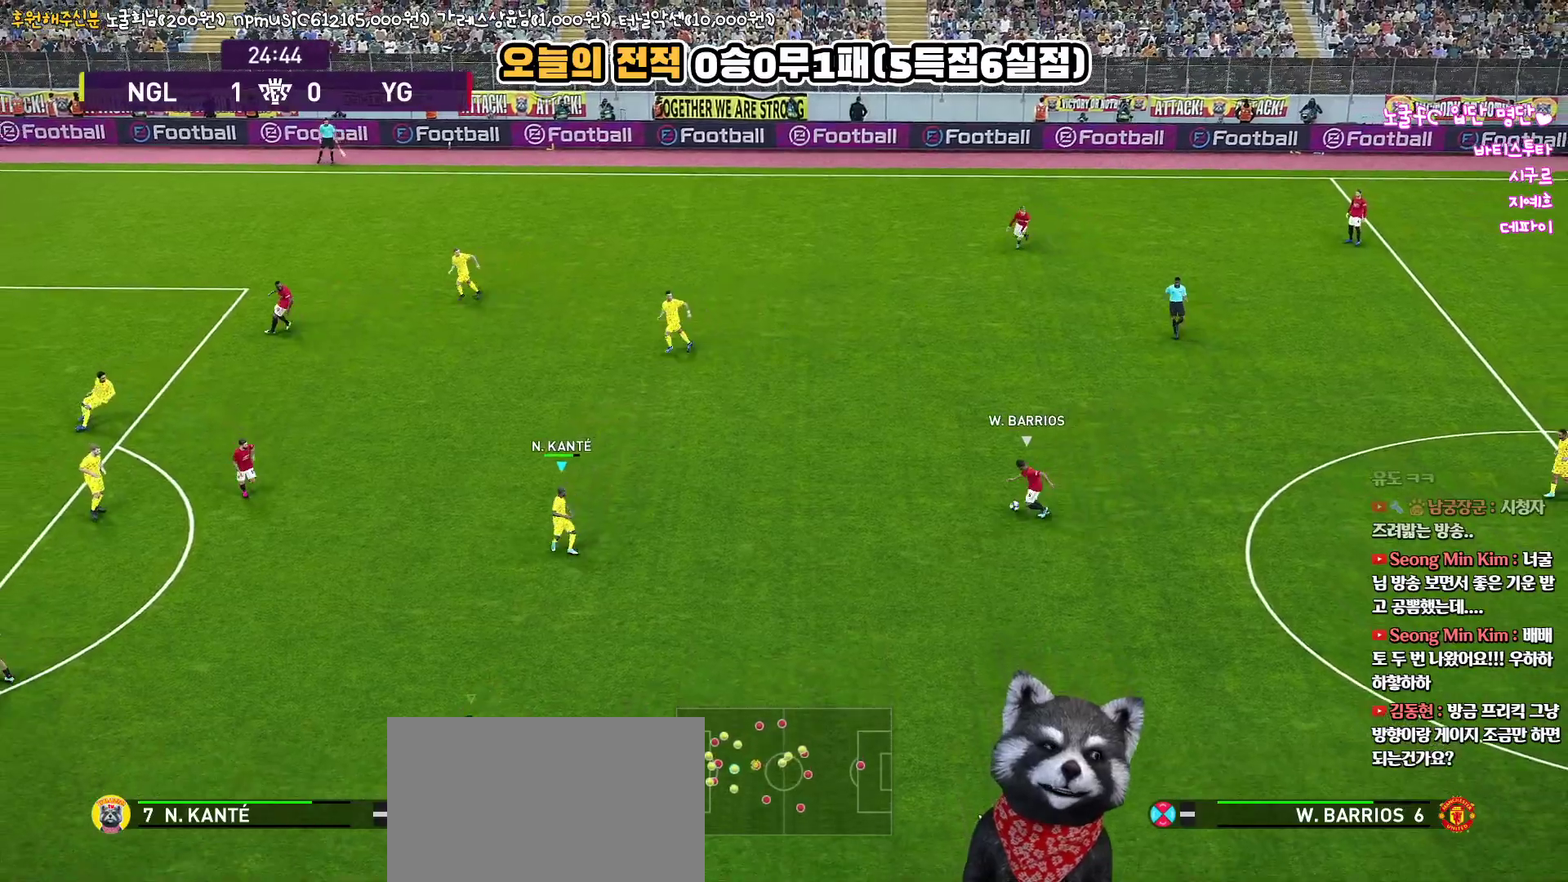
{"buttons": [], "left_stick": "left", "right_stick": "center", "events": [[450, "left_stick", "left"]]}
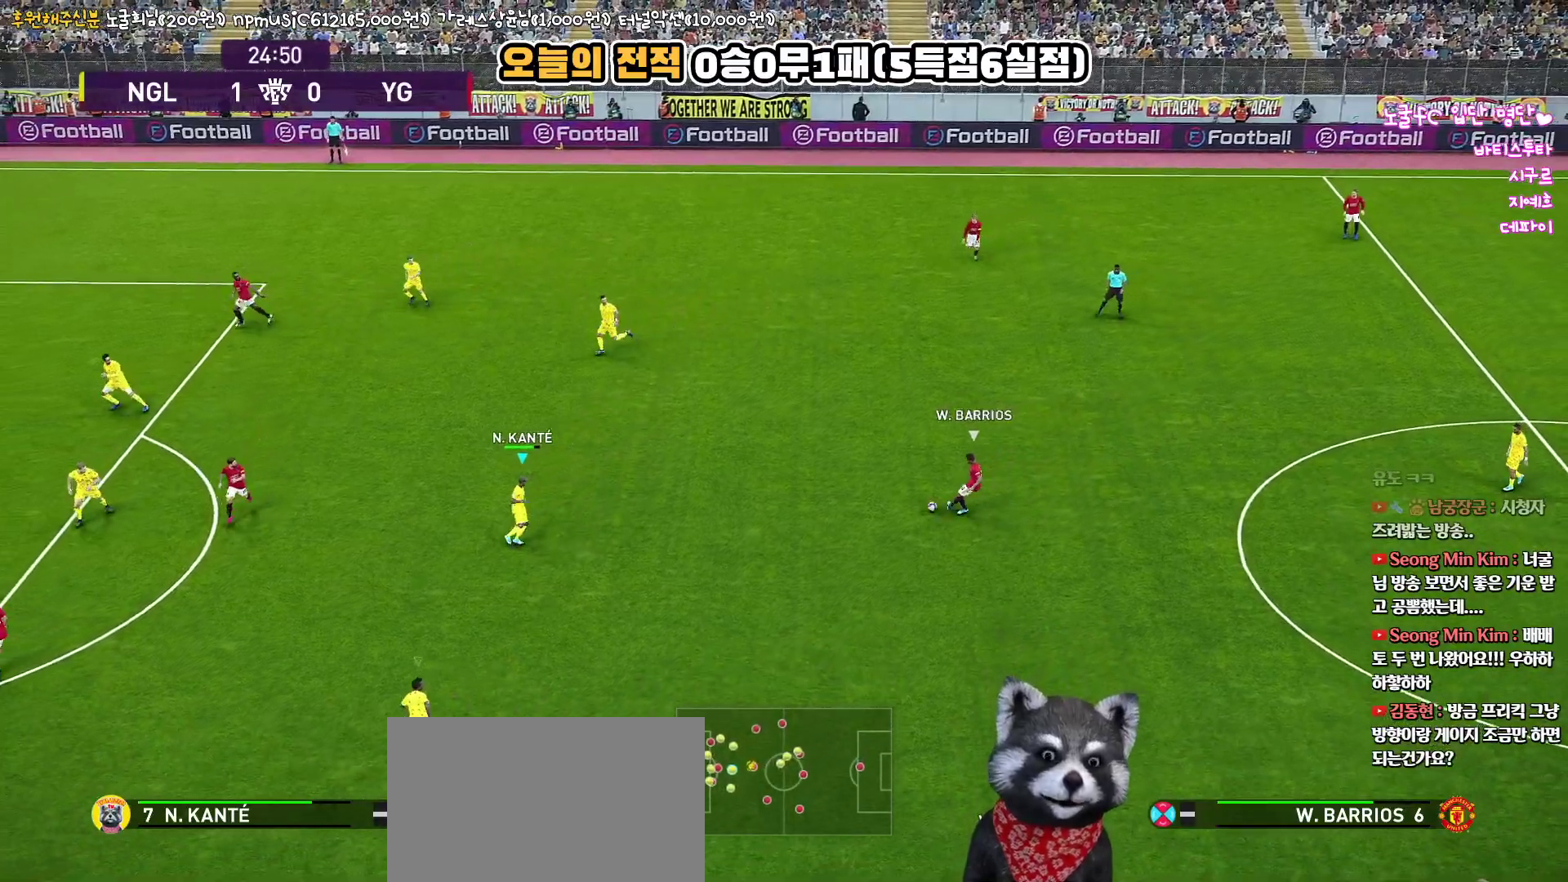
{"buttons": ["L3"], "left_stick": "down-right", "right_stick": "center", "events": [[17, "left_stick", "down-left"], [233, "L3", "down"], [333, "left_stick", "down-right"]]}
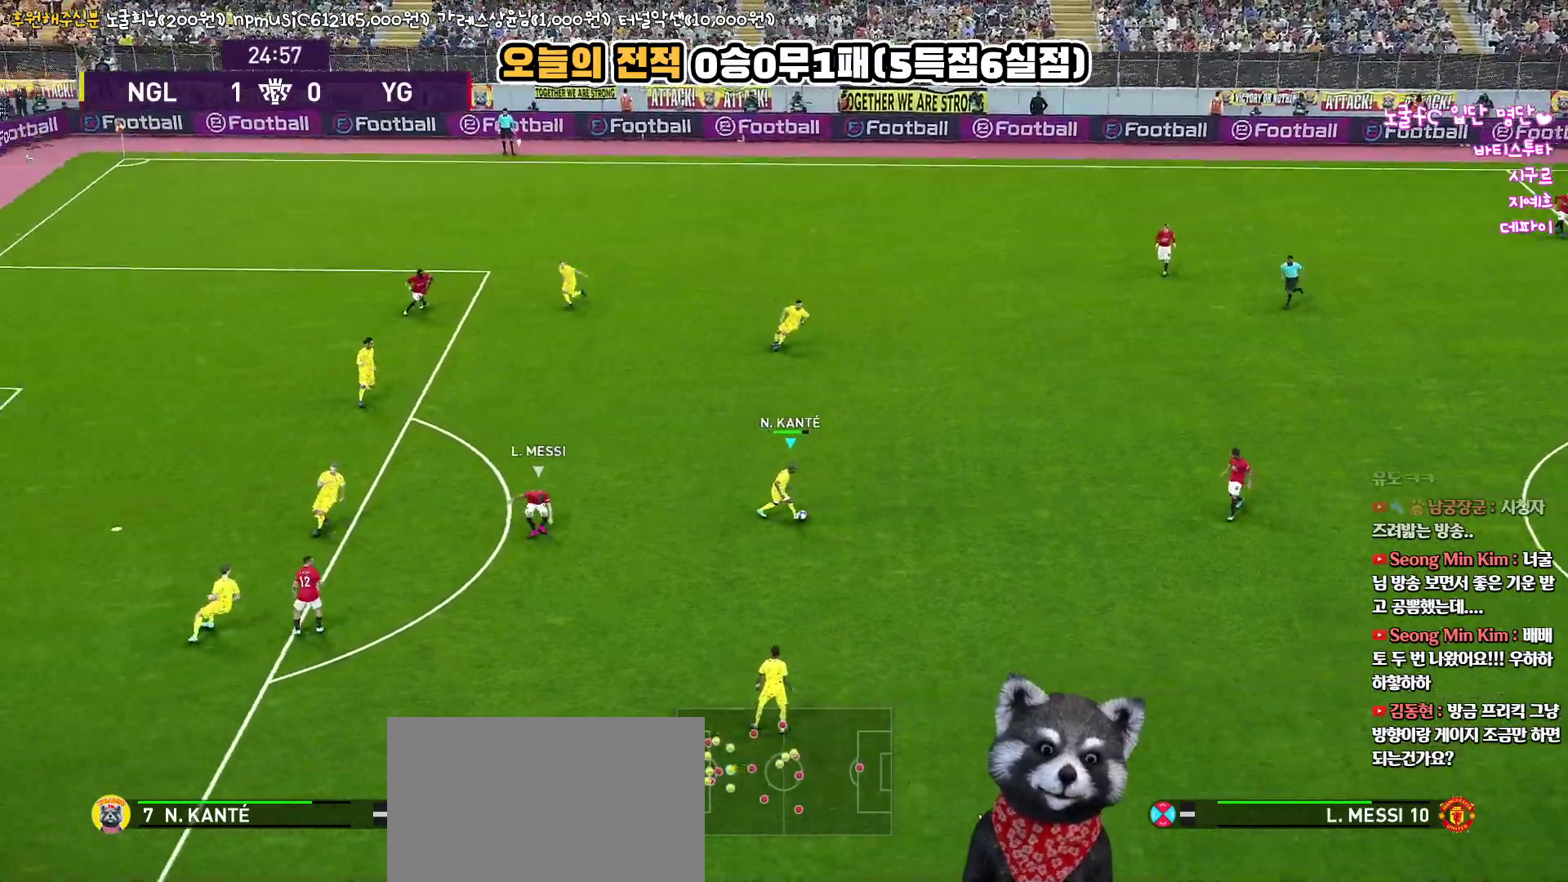
{"buttons": ["R1"], "left_stick": "down-right", "right_stick": "center", "events": [[433, "L3", "up"], [433, "R1", "down"]]}
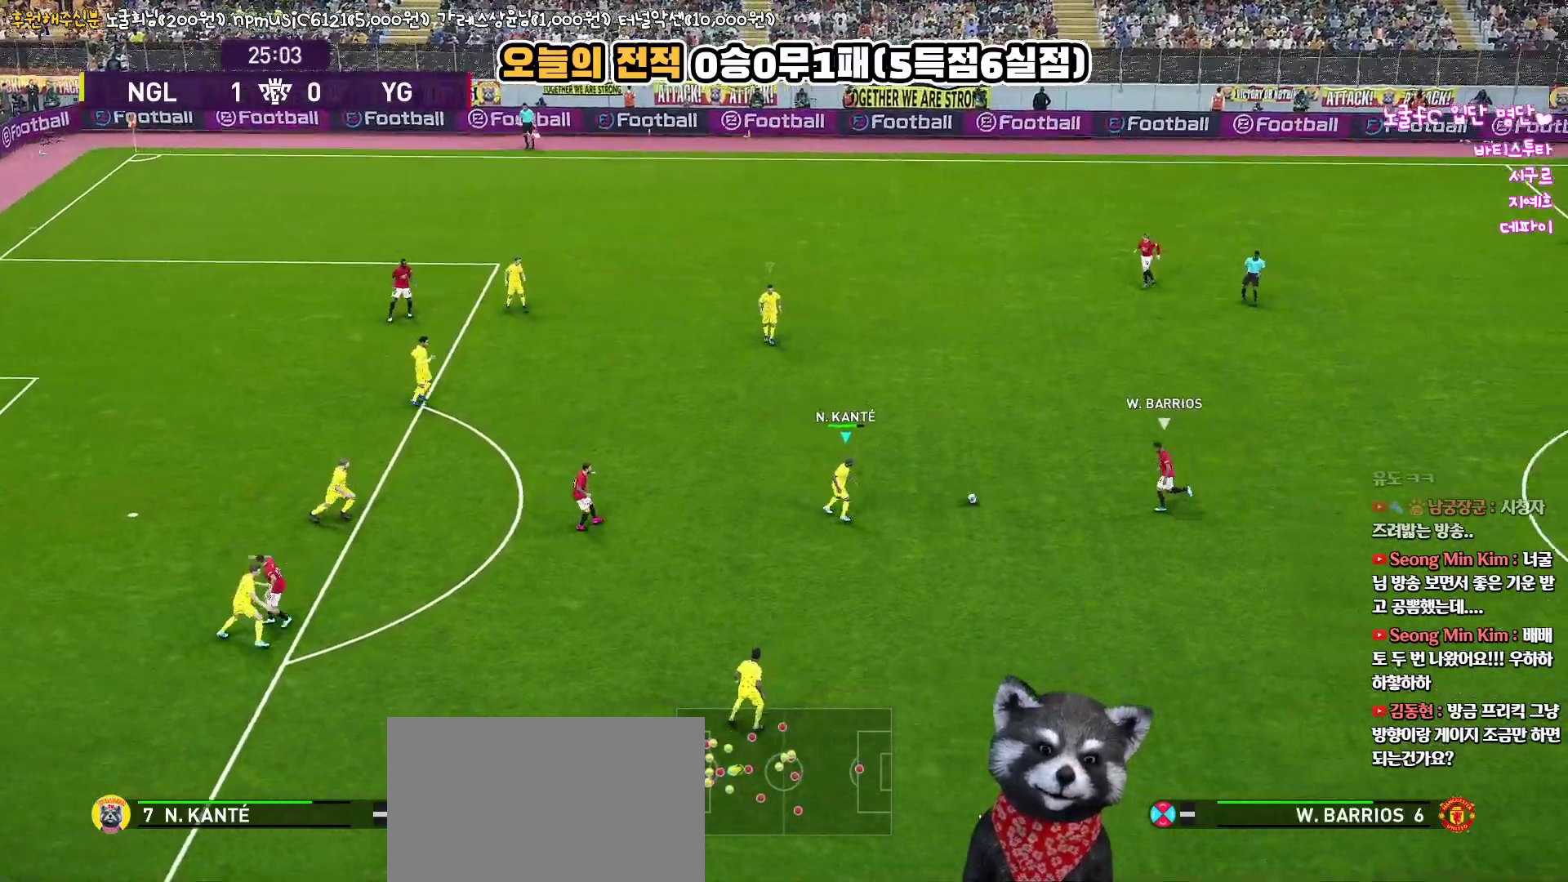
{"buttons": ["CROSS", "R1", "L3"], "left_stick": "up", "right_stick": "center", "events": [[100, "left_stick", "up-right"], [333, "L3", "down"], [433, "CROSS", "down"], [483, "left_stick", "up"]]}
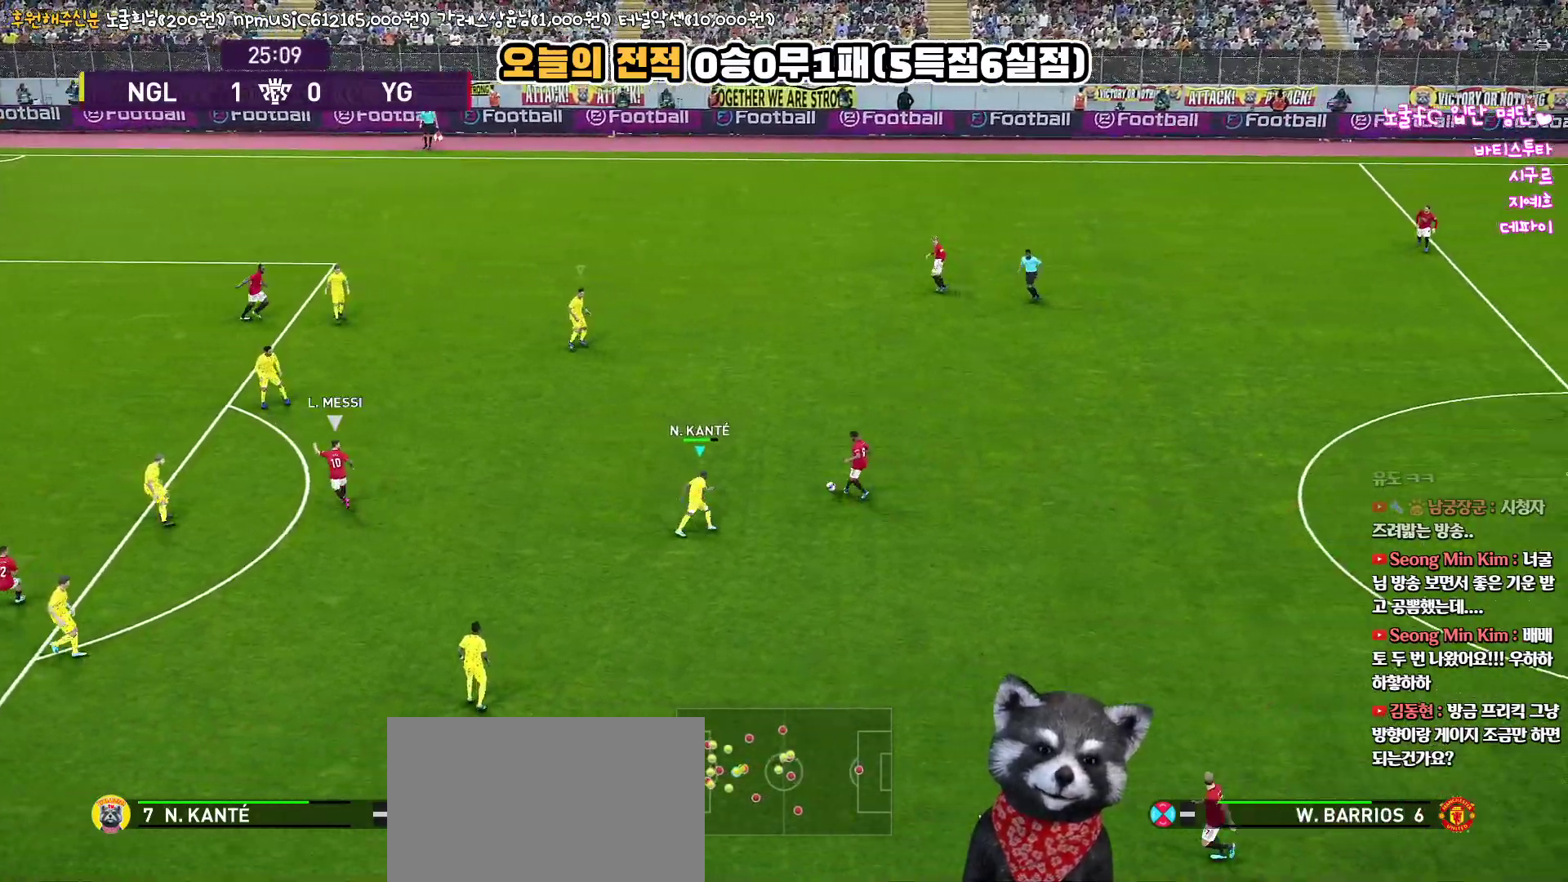
{"buttons": ["L1", "R1", "R2", "L3"], "left_stick": "down-right", "right_stick": "center", "events": [[233, "L3", "up"], [367, "L1", "down"], [367, "left_stick", "down-right"], [400, "L3", "down"], [450, "CROSS", "up"], [483, "R2", "down"]]}
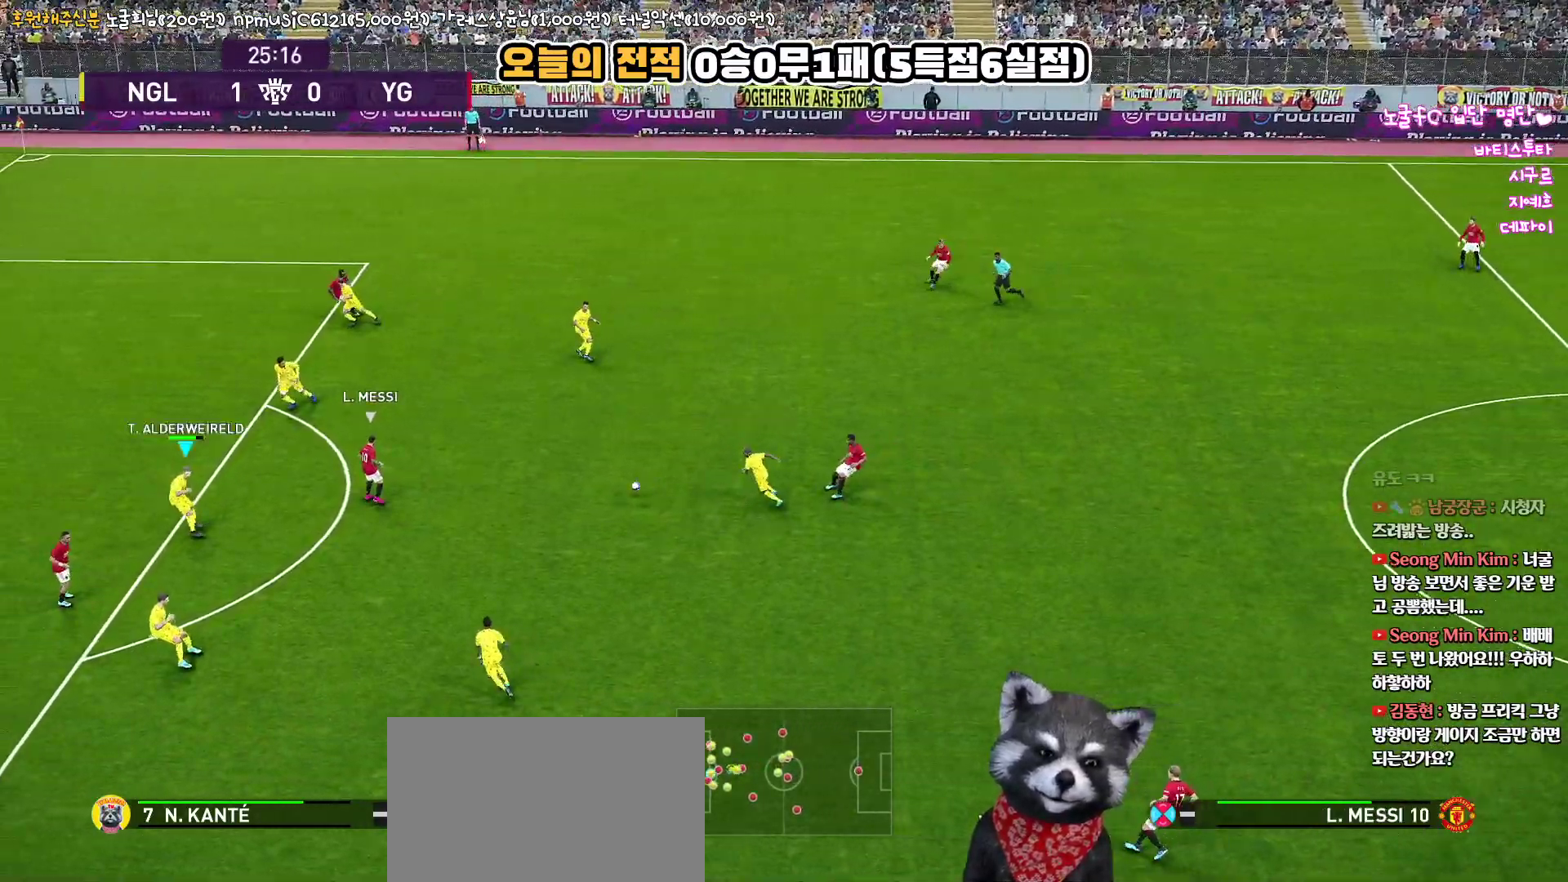
{"buttons": ["R1", "R2", "L3"], "left_stick": "up-right", "right_stick": "center", "events": [[33, "L1", "up"], [67, "left_stick", "right"], [167, "left_stick", "up-right"]]}
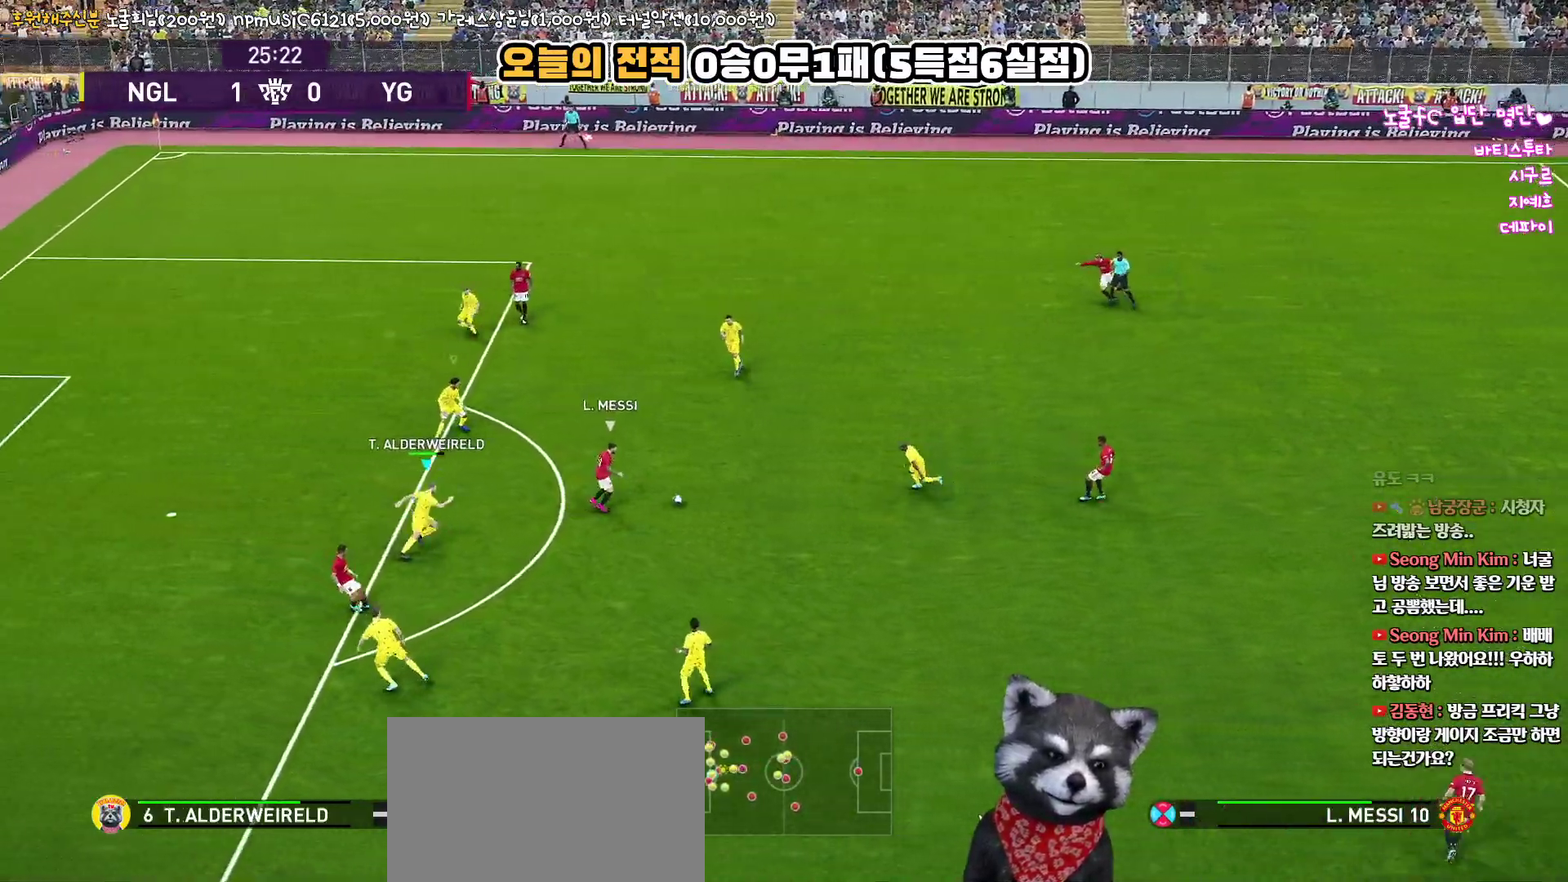
{"buttons": ["CROSS", "R1", "L3"], "left_stick": "up-right", "right_stick": "center", "events": [[317, "CROSS", "down"], [317, "R2", "up"]]}
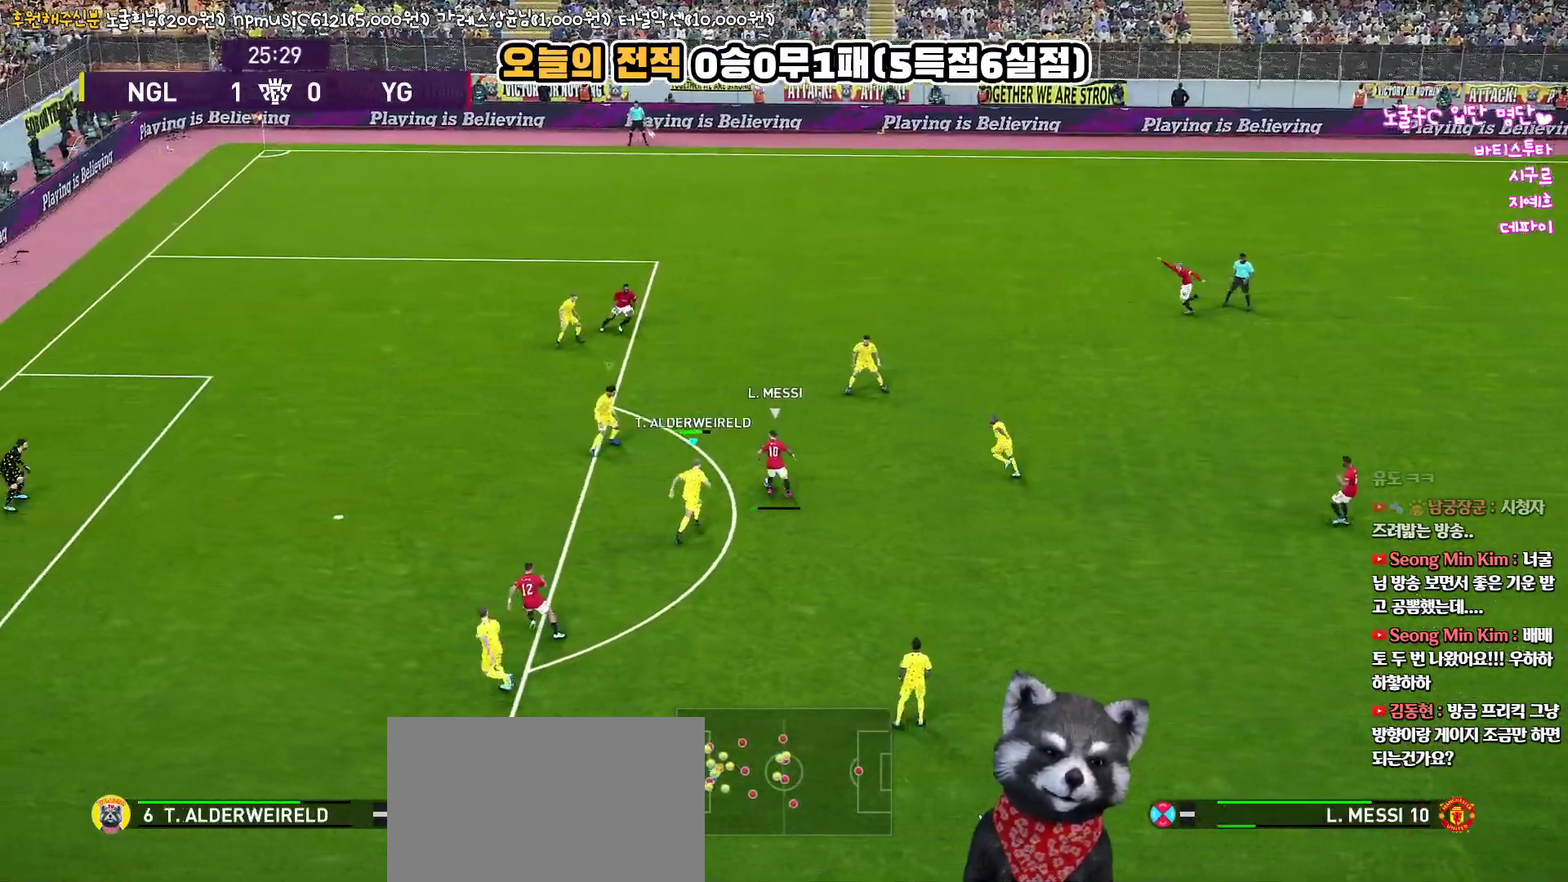
{"buttons": ["CROSS", "SQUARE", "R1"], "left_stick": "up-left", "right_stick": "center", "events": [[33, "left_stick", "up"], [50, "L3", "up"], [217, "left_stick", "center"], [267, "SQUARE", "down"], [483, "left_stick", "up-left"]]}
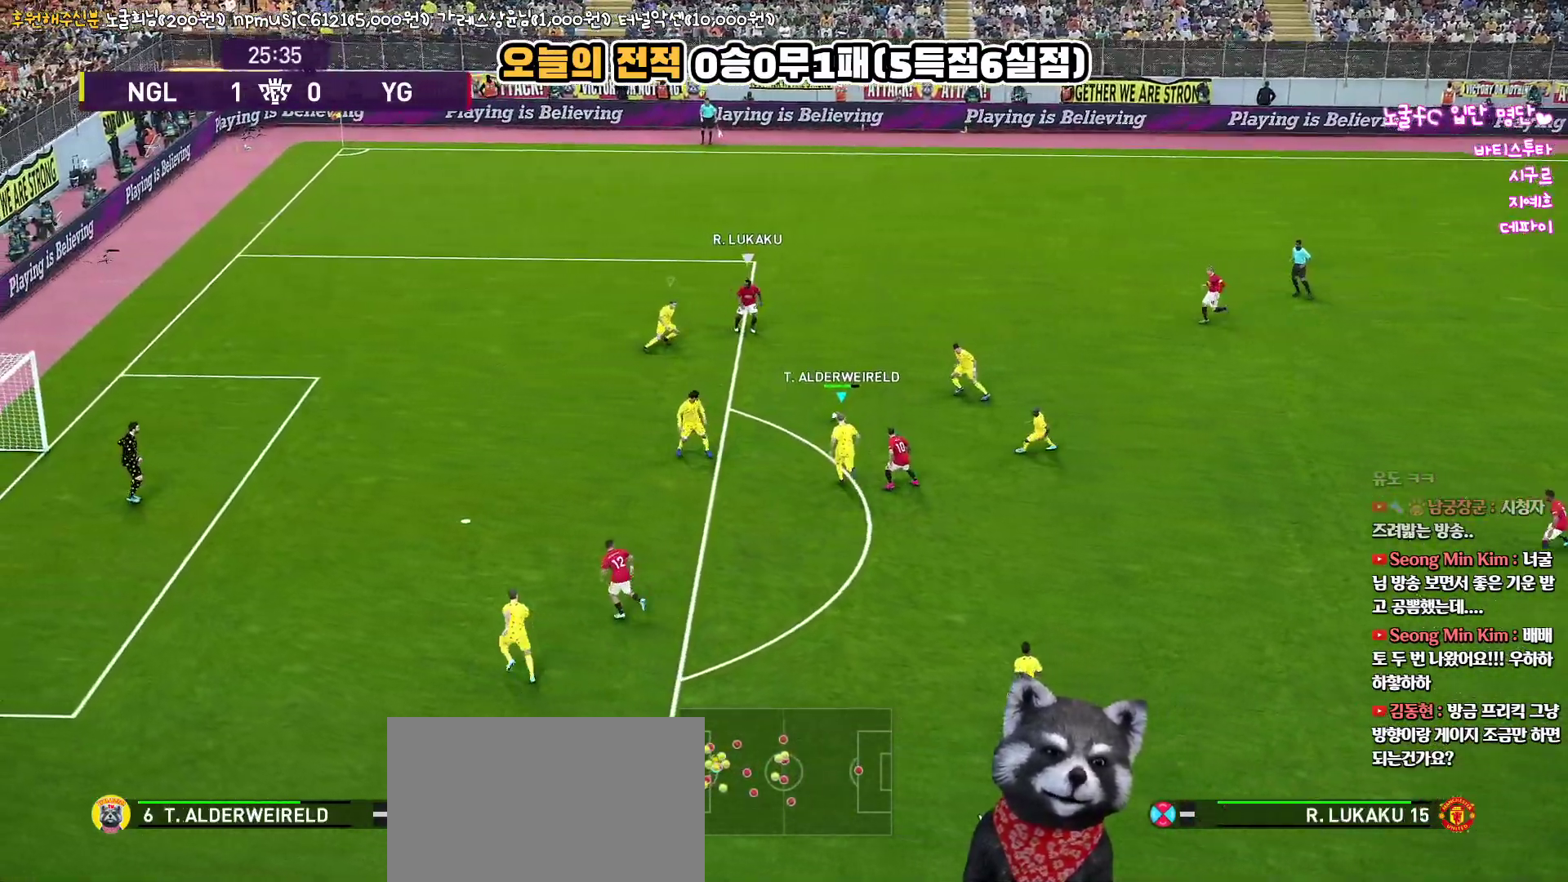
{"buttons": ["SQUARE", "R1", "R2"], "left_stick": "left", "right_stick": "center", "events": [[83, "R2", "down"], [100, "left_stick", "left"], [117, "SQUARE", "up"], [133, "CROSS", "up"], [250, "SQUARE", "down"]]}
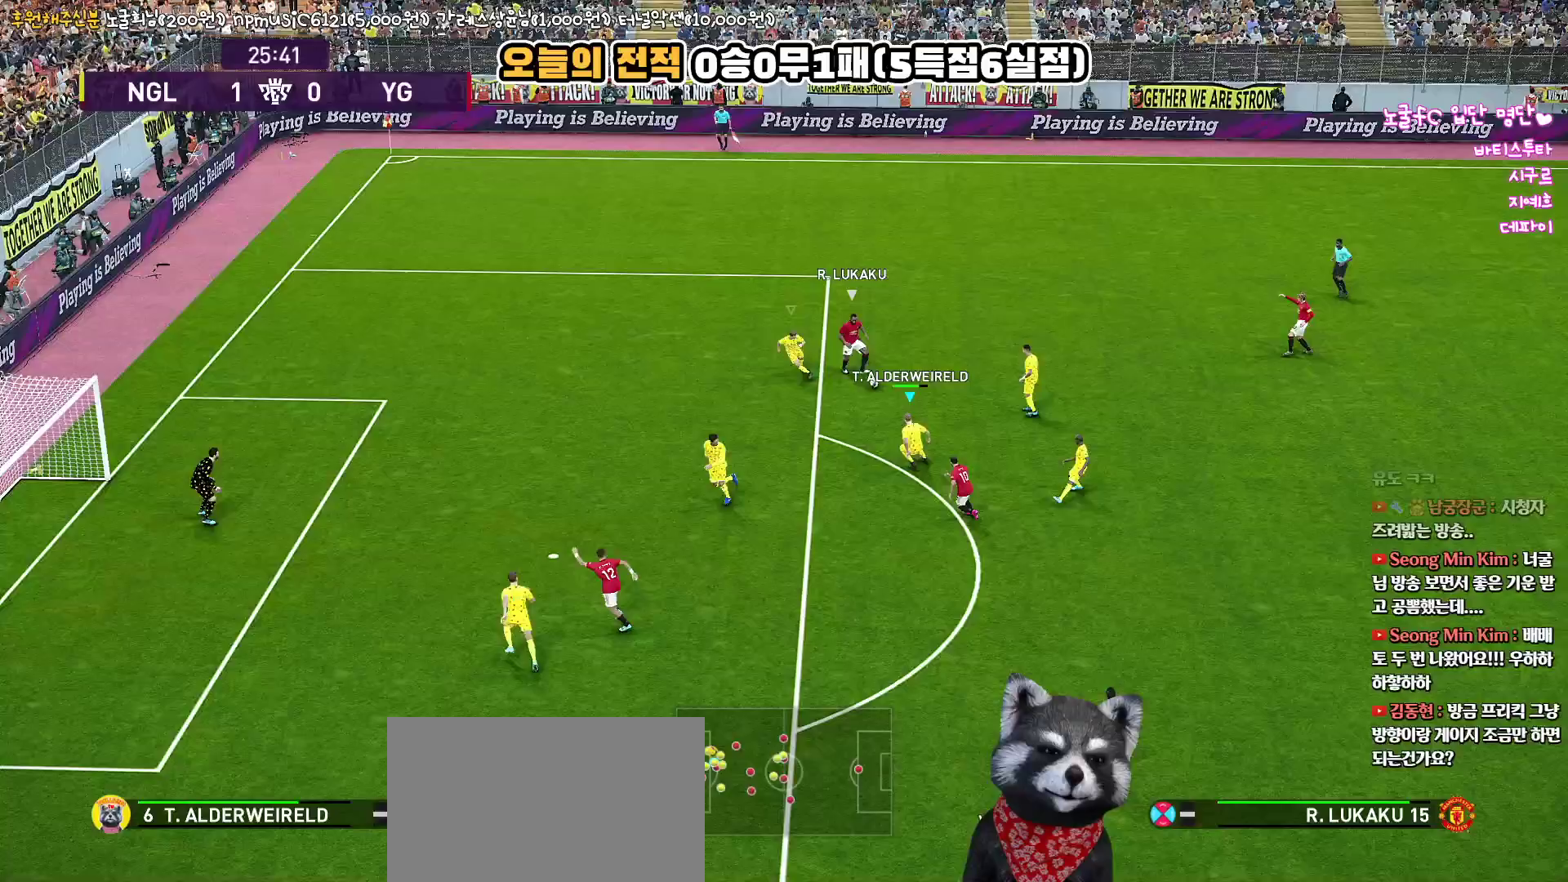
{"buttons": ["SQUARE", "R1", "R2", "L3"], "left_stick": "left", "right_stick": "center", "events": [[200, "L3", "down"]]}